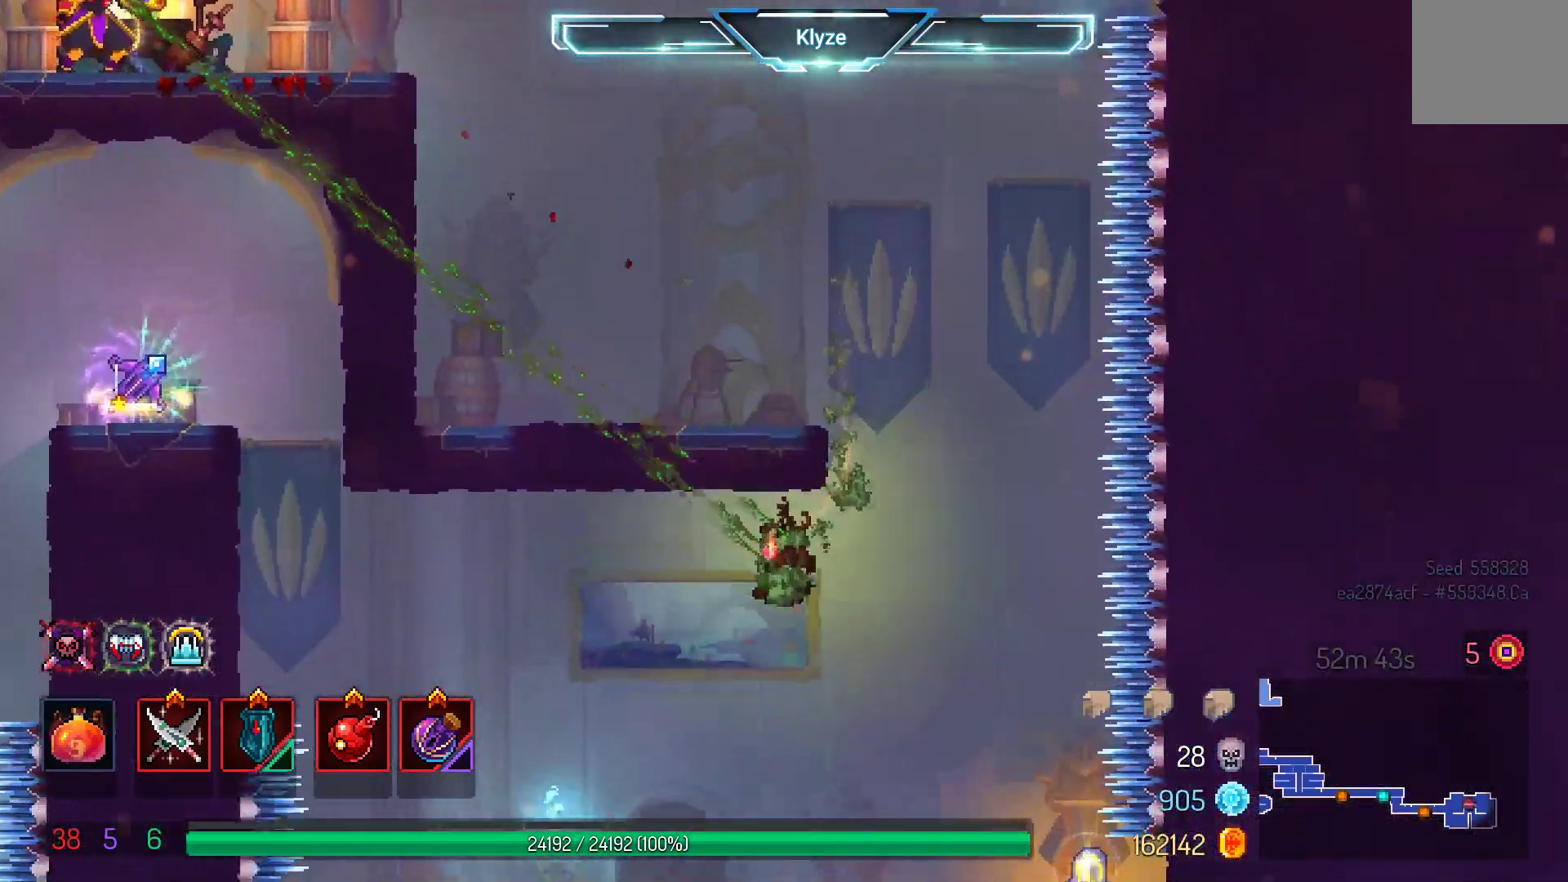
Gameplay with a controller (Xbox layout); each line is a JSON object with the inputs held at the frame after it. "events" lists button and stick changes between this image and that frame as [ms after this image, input, new state], when the widget could be followed in between. Not read: L3 R3.
{"buttons": ["DPAD_LEFT"], "left_stick": "center", "right_stick": "center", "events": []}
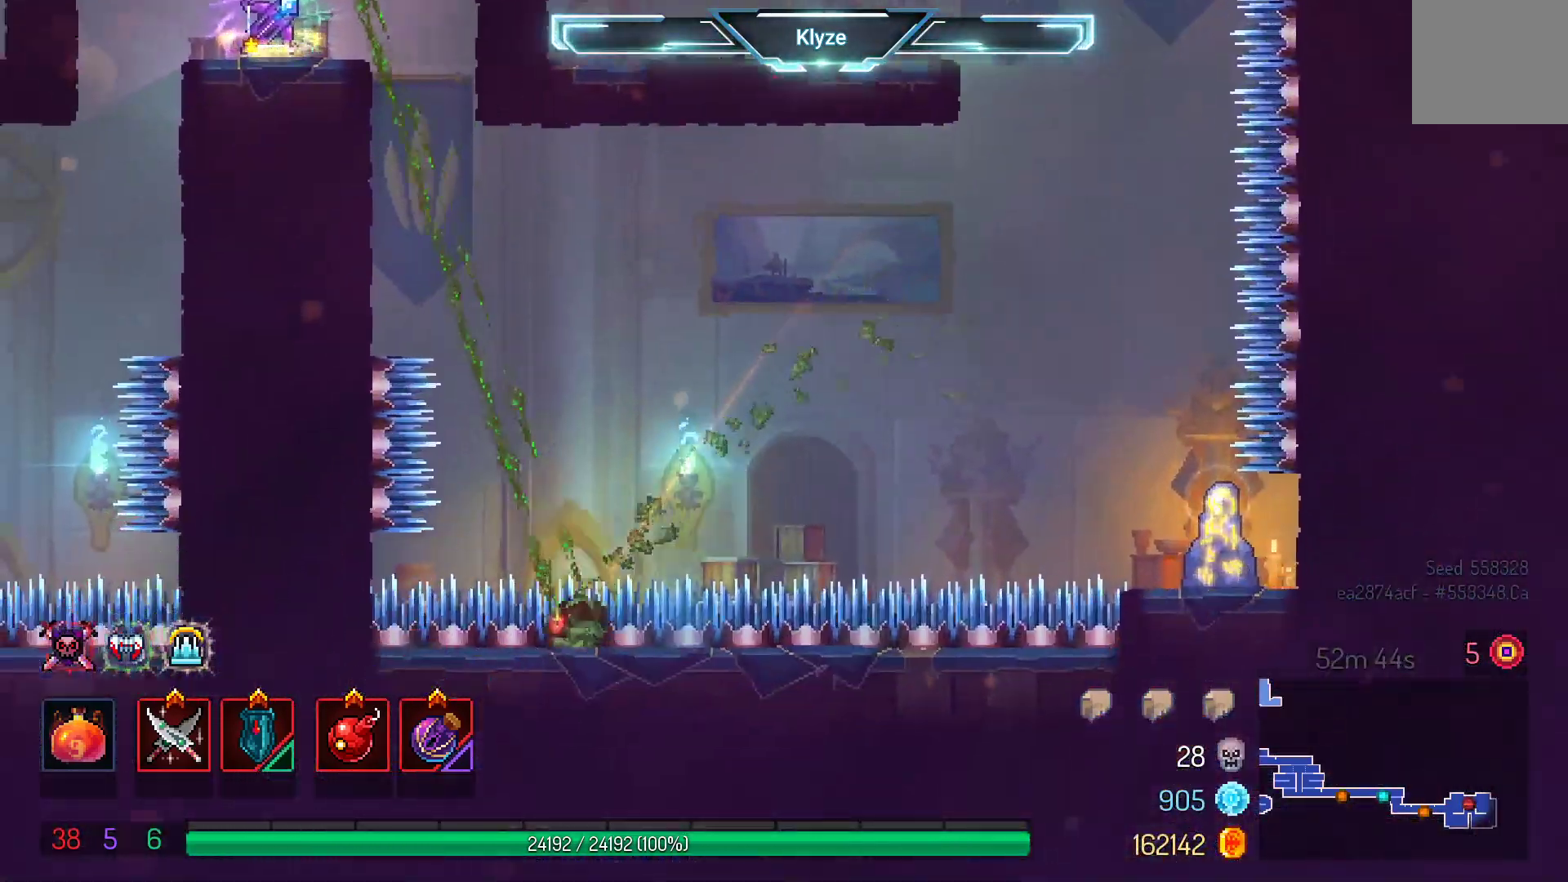
{"buttons": ["A", "DPAD_LEFT"], "left_stick": "center", "right_stick": "center", "events": [[83, "A", "down"], [217, "A", "up"], [283, "A", "down"], [417, "A", "up"], [500, "A", "down"]]}
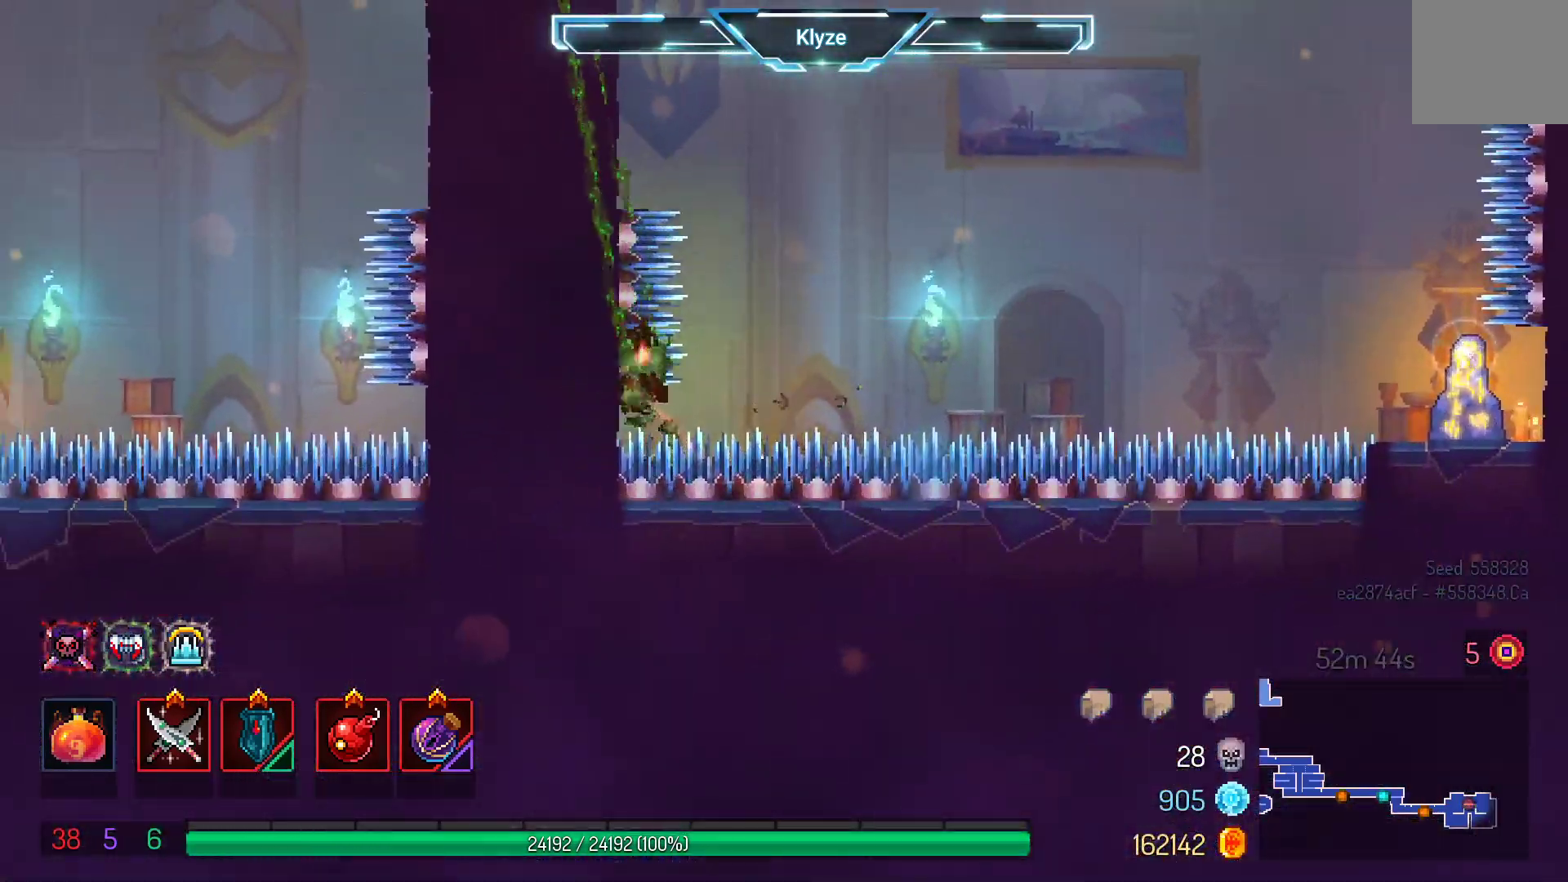
{"buttons": ["A", "DPAD_LEFT"], "left_stick": "center", "right_stick": "center", "events": [[133, "A", "up"], [233, "A", "down"], [367, "A", "up"], [467, "A", "down"]]}
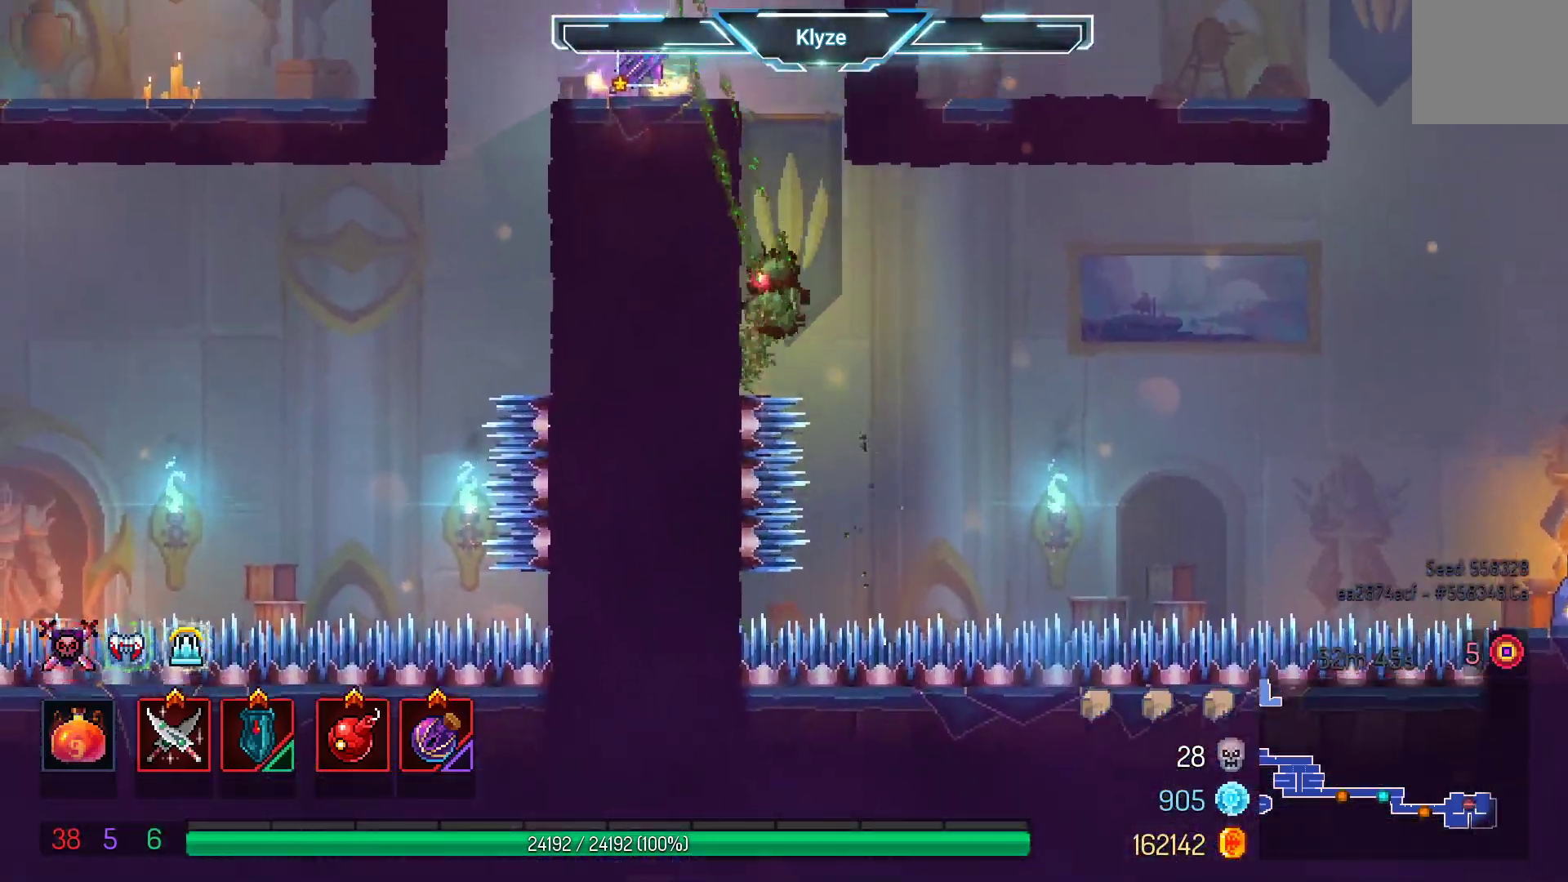
{"buttons": [], "left_stick": "center", "right_stick": "center", "events": [[67, "A", "up"], [150, "A", "down"], [317, "A", "up"], [433, "DPAD_LEFT", "up"]]}
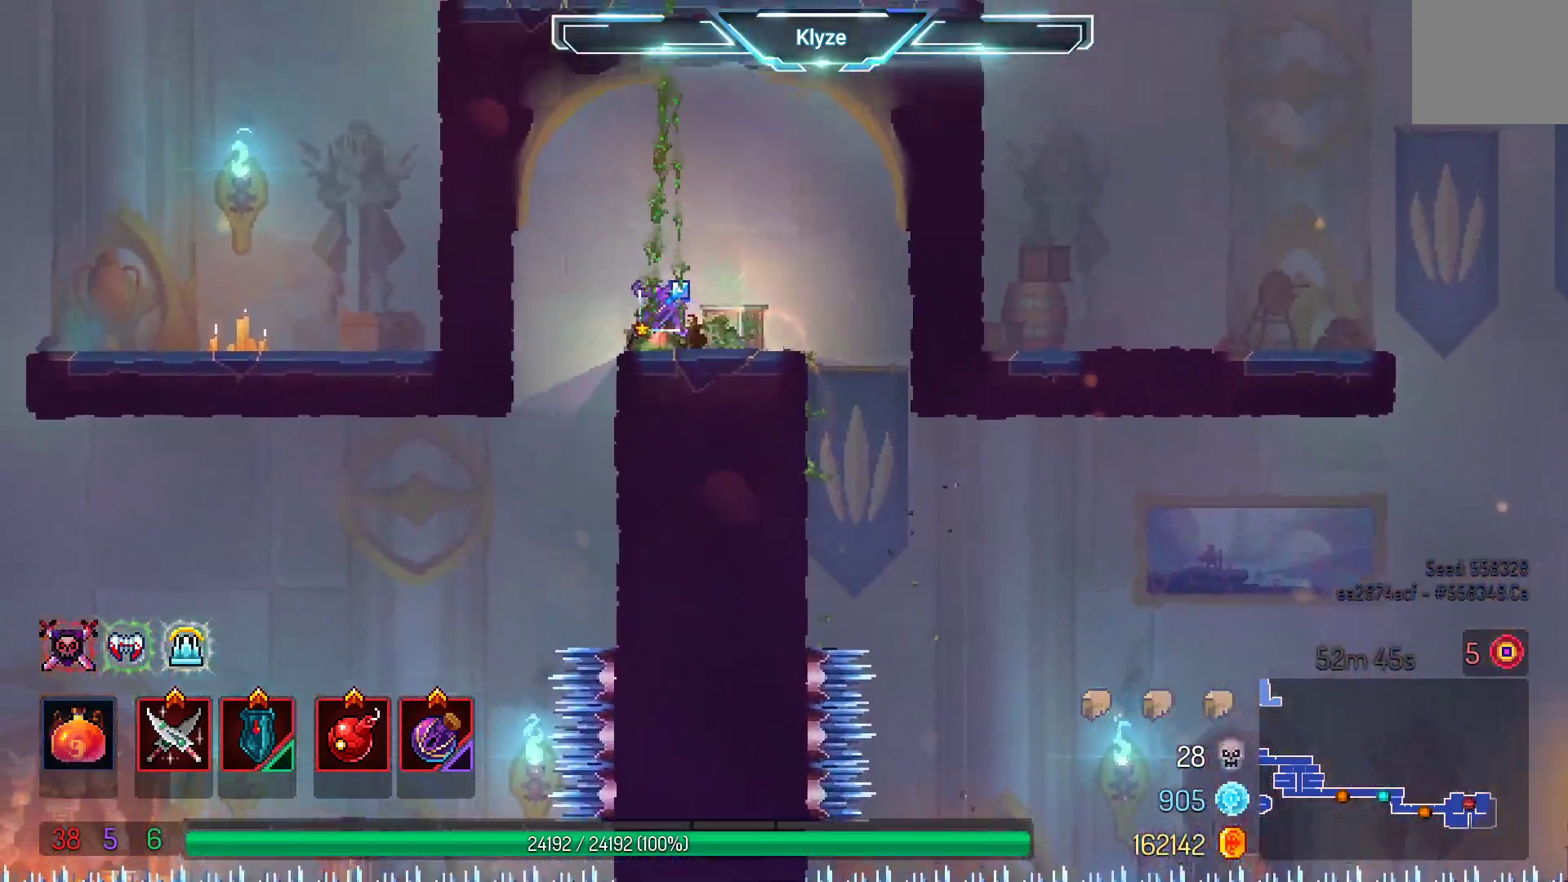
{"buttons": [], "left_stick": "center", "right_stick": "center", "events": []}
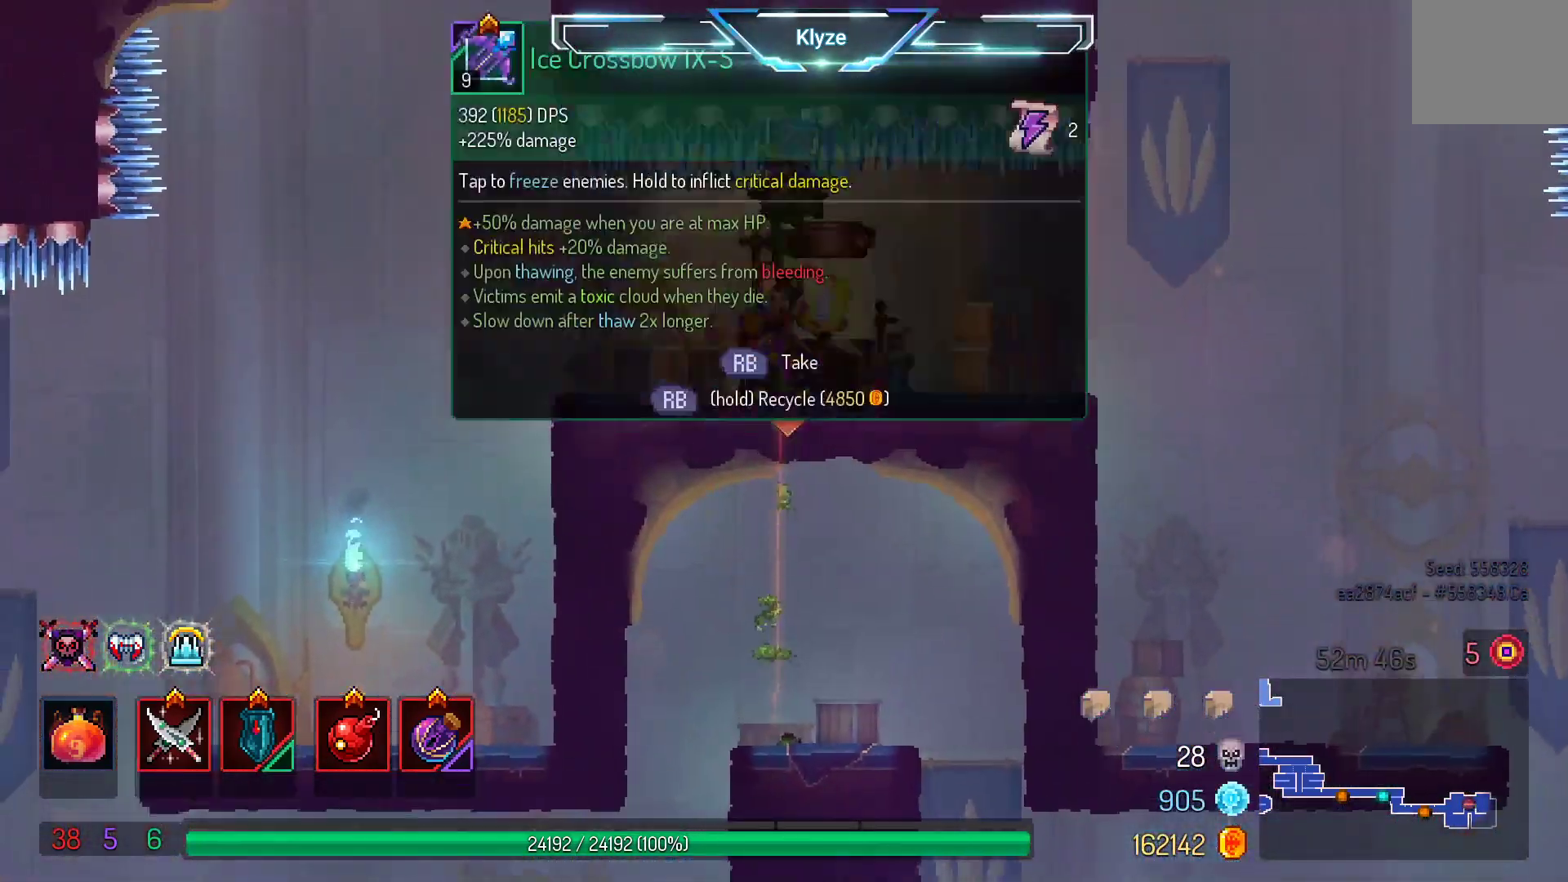
{"buttons": ["B"], "left_stick": "center", "right_stick": "center", "events": [[483, "B", "down"]]}
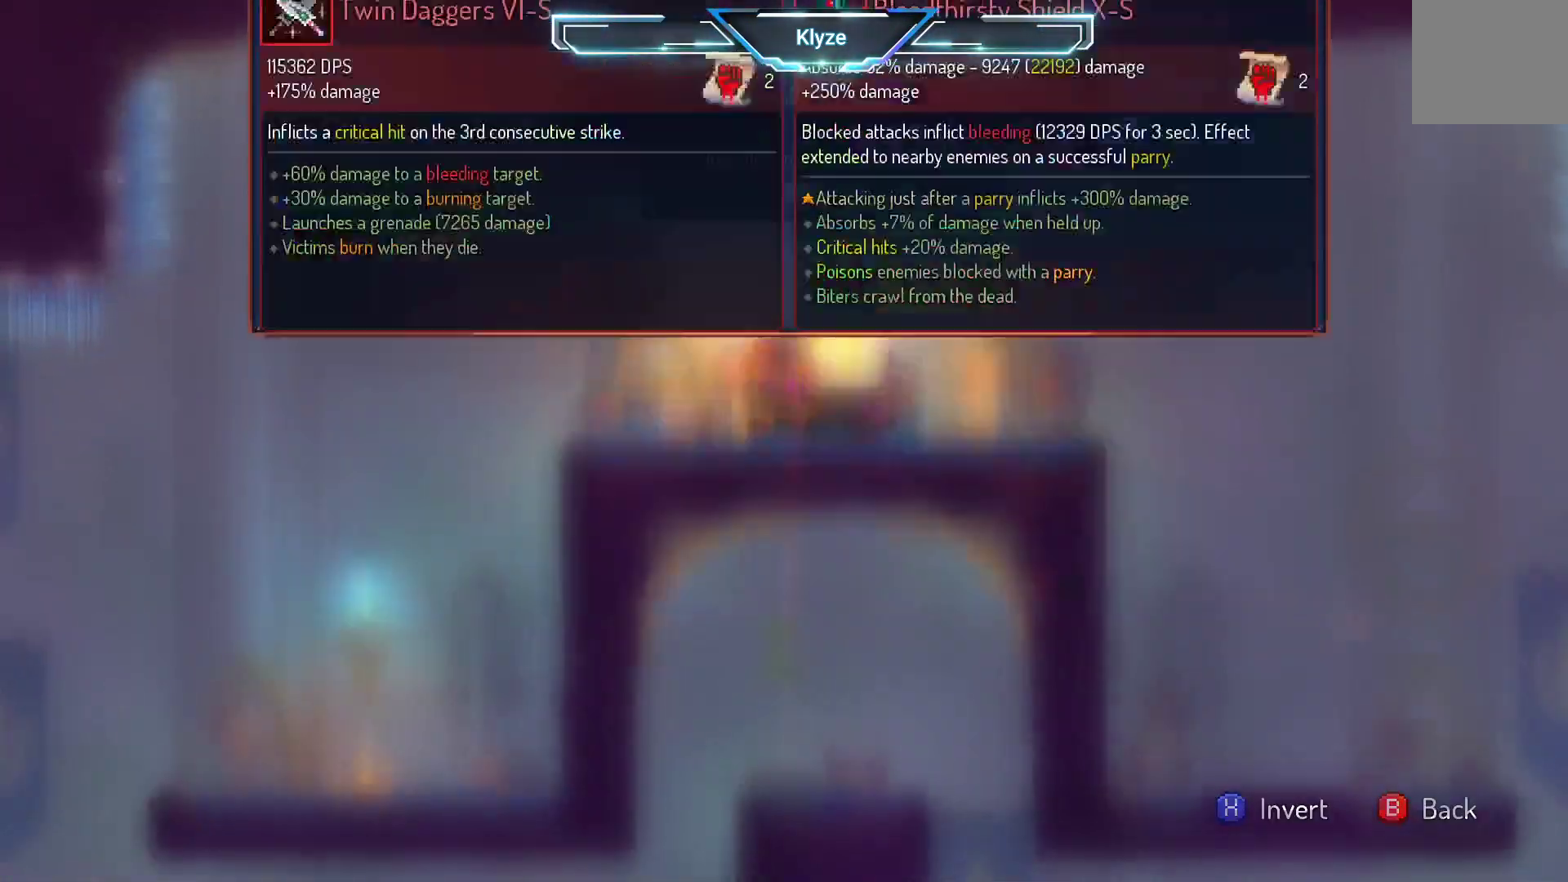
{"buttons": ["DPAD_LEFT"], "left_stick": "center", "right_stick": "center", "events": [[117, "B", "up"], [433, "DPAD_LEFT", "down"]]}
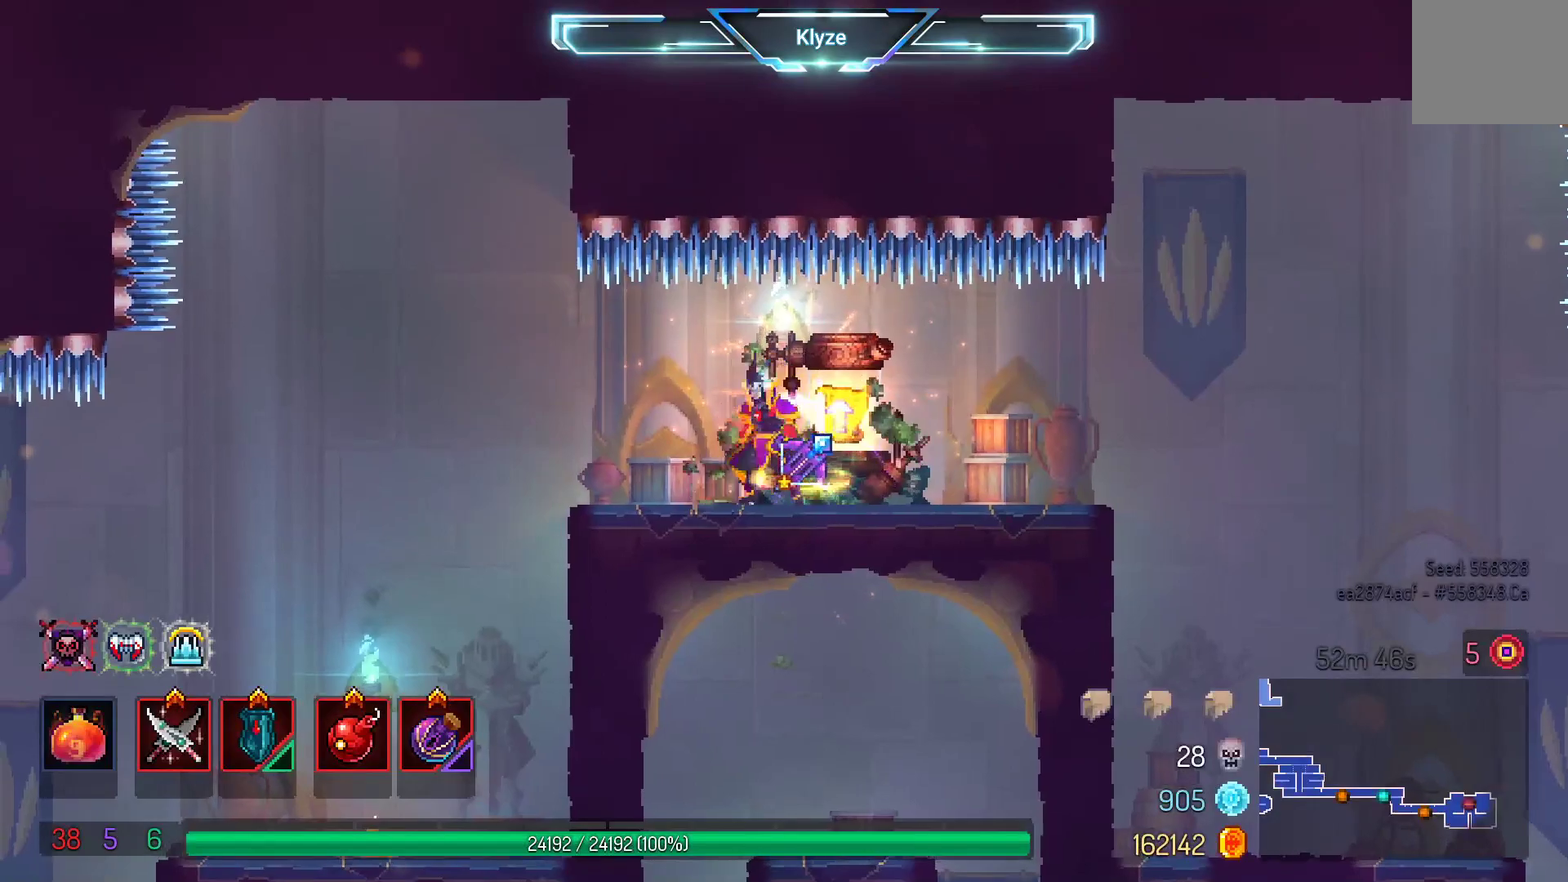
{"buttons": ["R1"], "left_stick": "center", "right_stick": "center", "events": [[67, "DPAD_LEFT", "up"], [233, "R1", "down"]]}
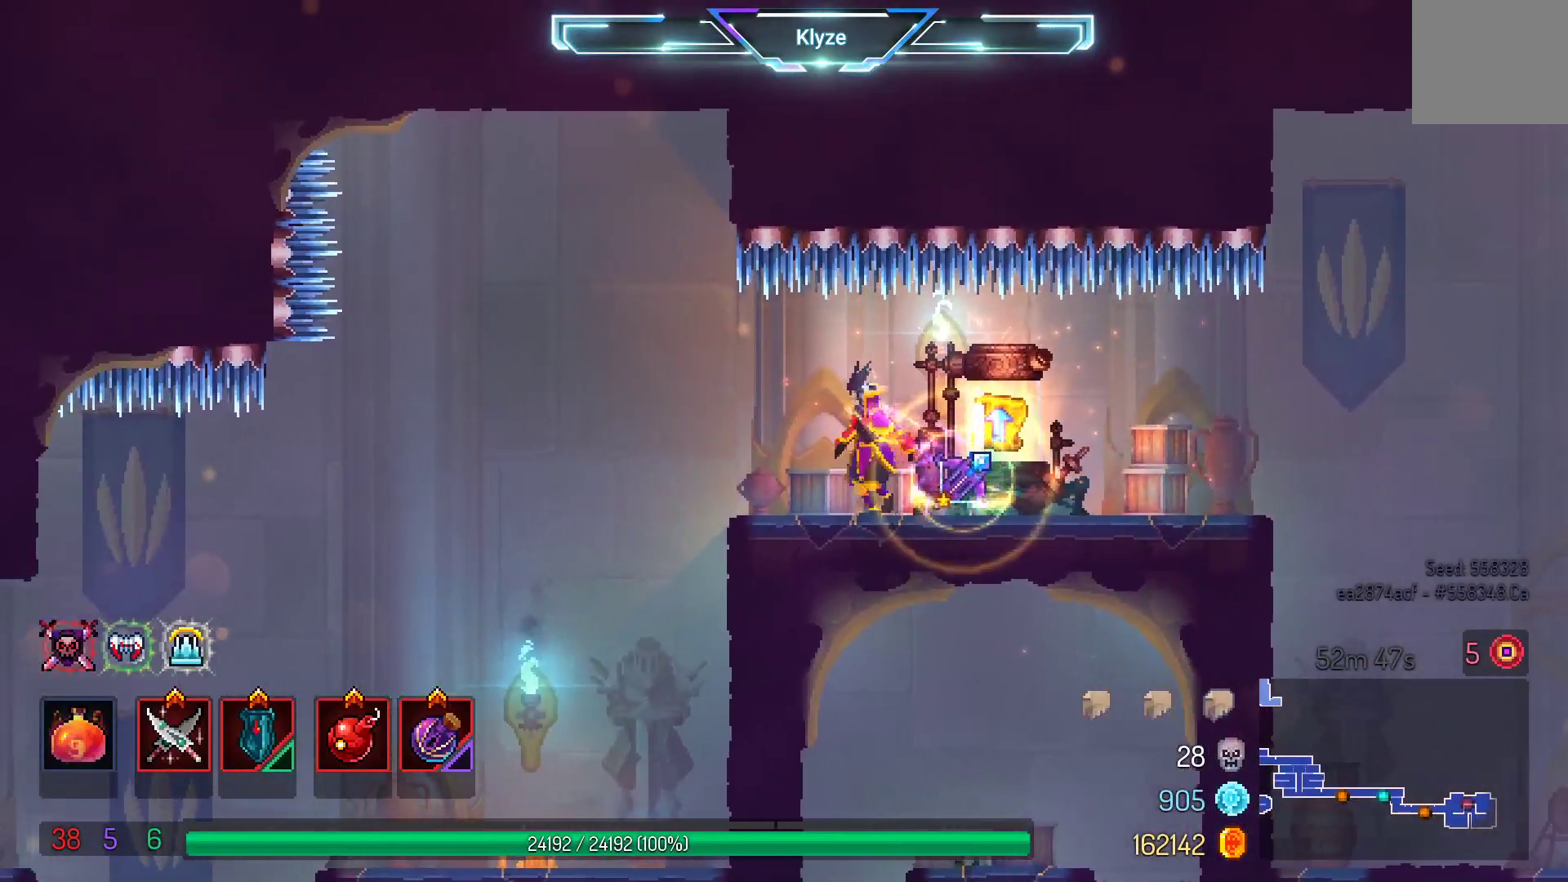
{"buttons": ["R1", "DPAD_RIGHT"], "left_stick": "center", "right_stick": "center", "events": [[467, "DPAD_RIGHT", "down"]]}
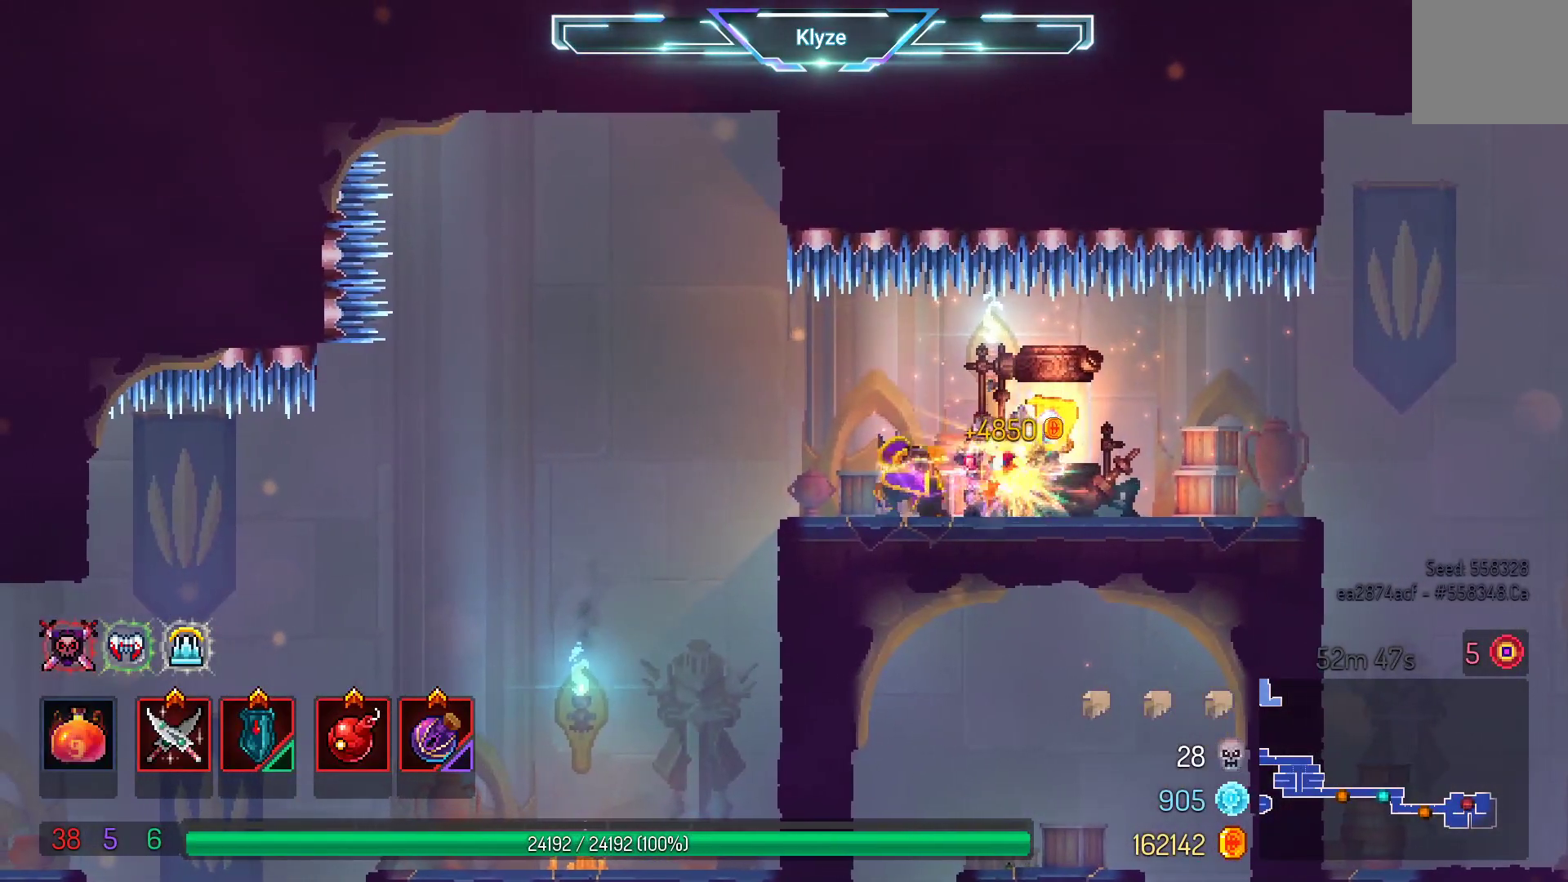
{"buttons": [], "left_stick": "center", "right_stick": "center", "events": [[33, "R1", "up"], [133, "DPAD_RIGHT", "up"], [133, "R1", "down"], [267, "R1", "up"], [300, "R1", "down"], [483, "R1", "up"]]}
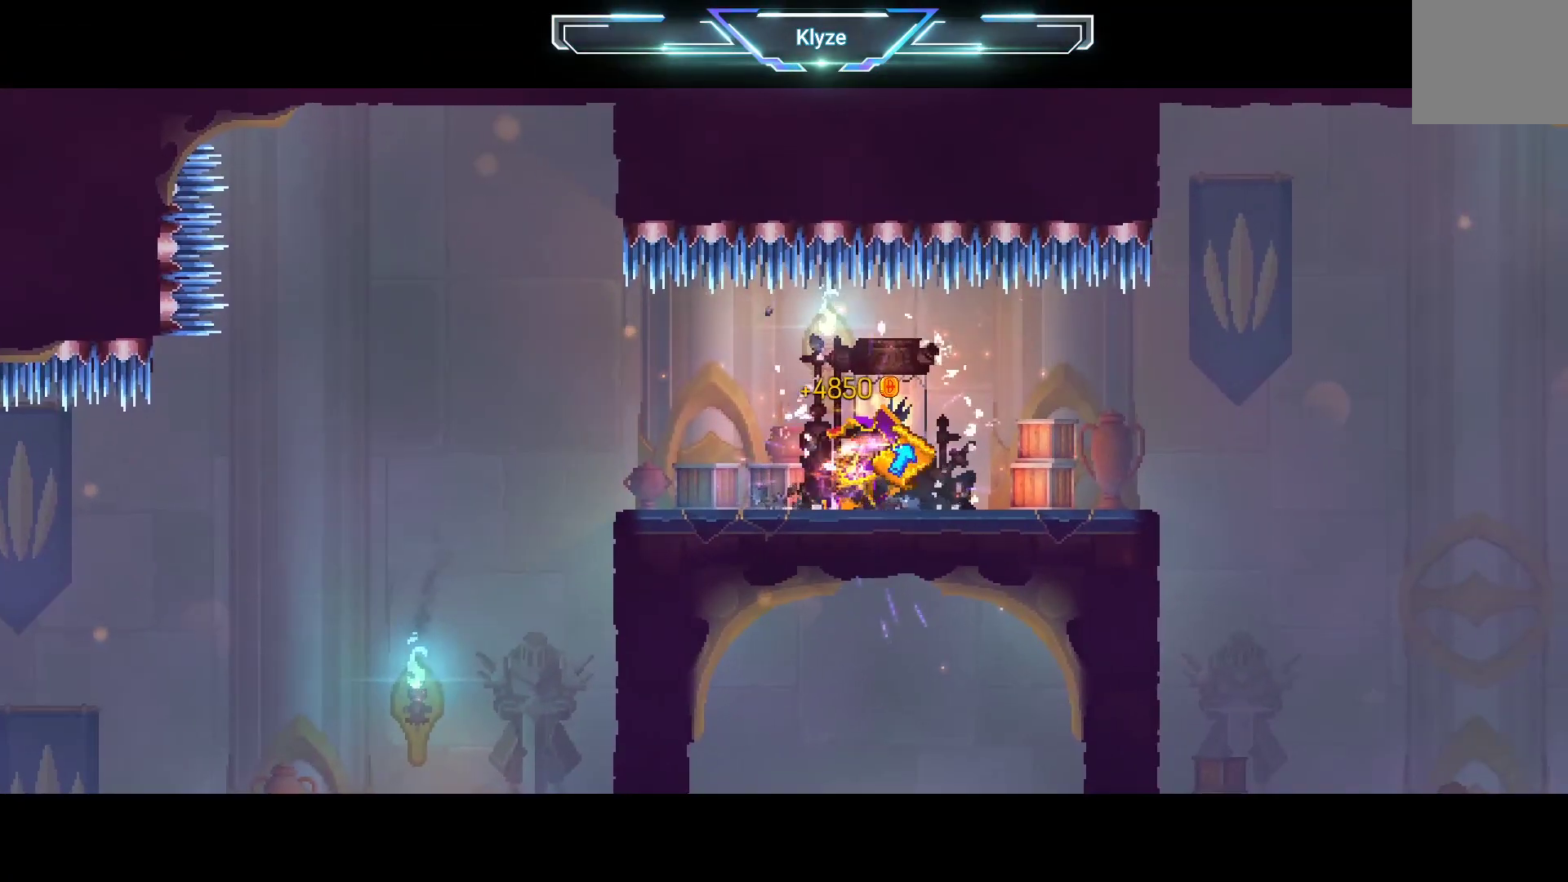
{"buttons": [], "left_stick": "center", "right_stick": "center", "events": []}
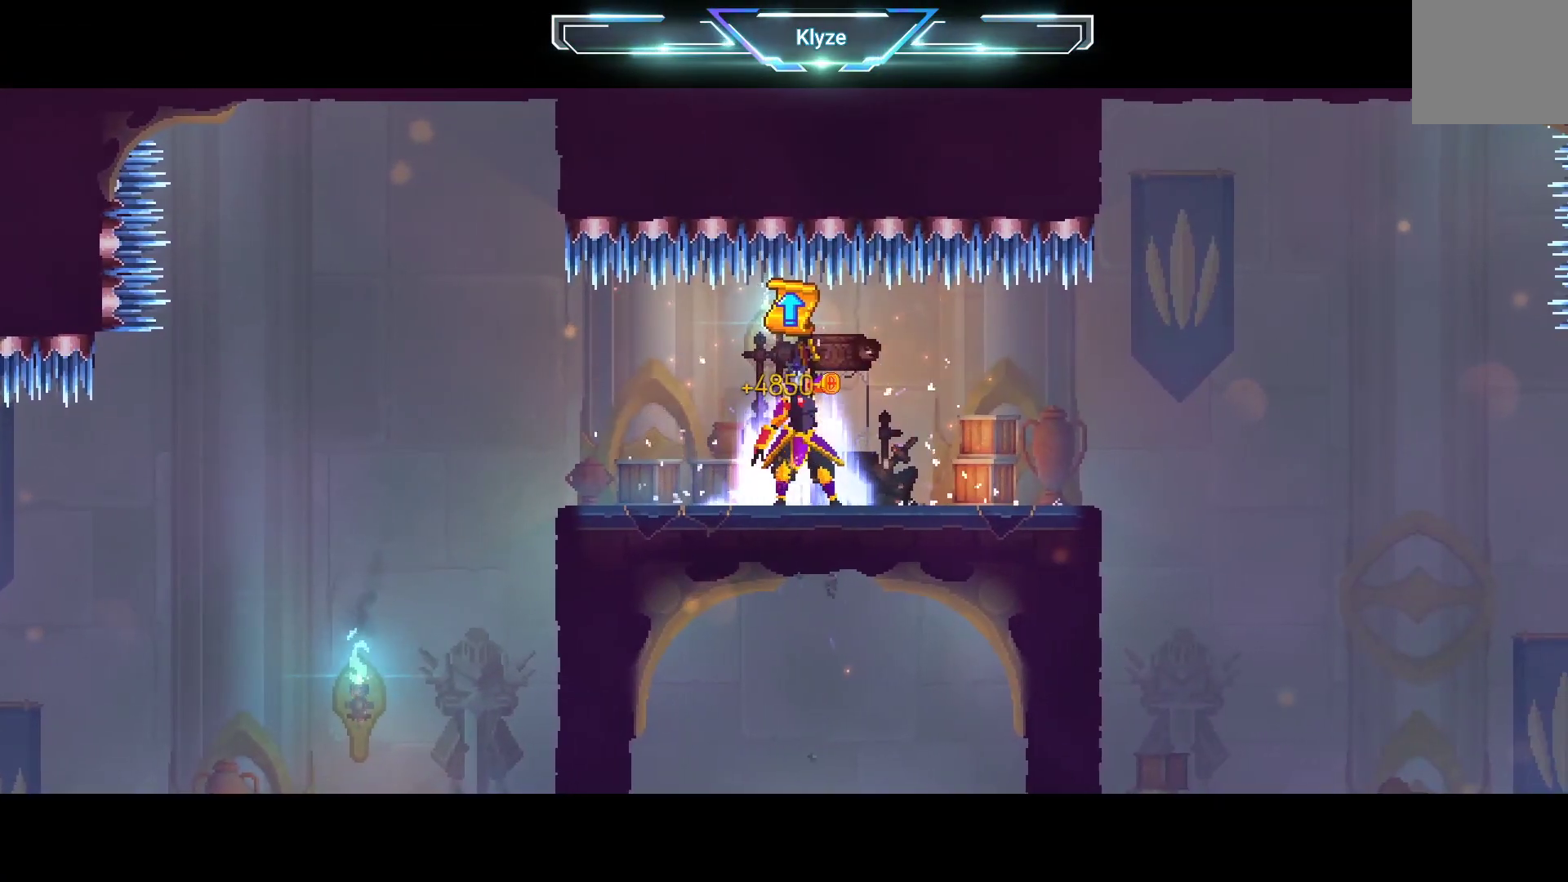
{"buttons": [], "left_stick": "center", "right_stick": "center", "events": []}
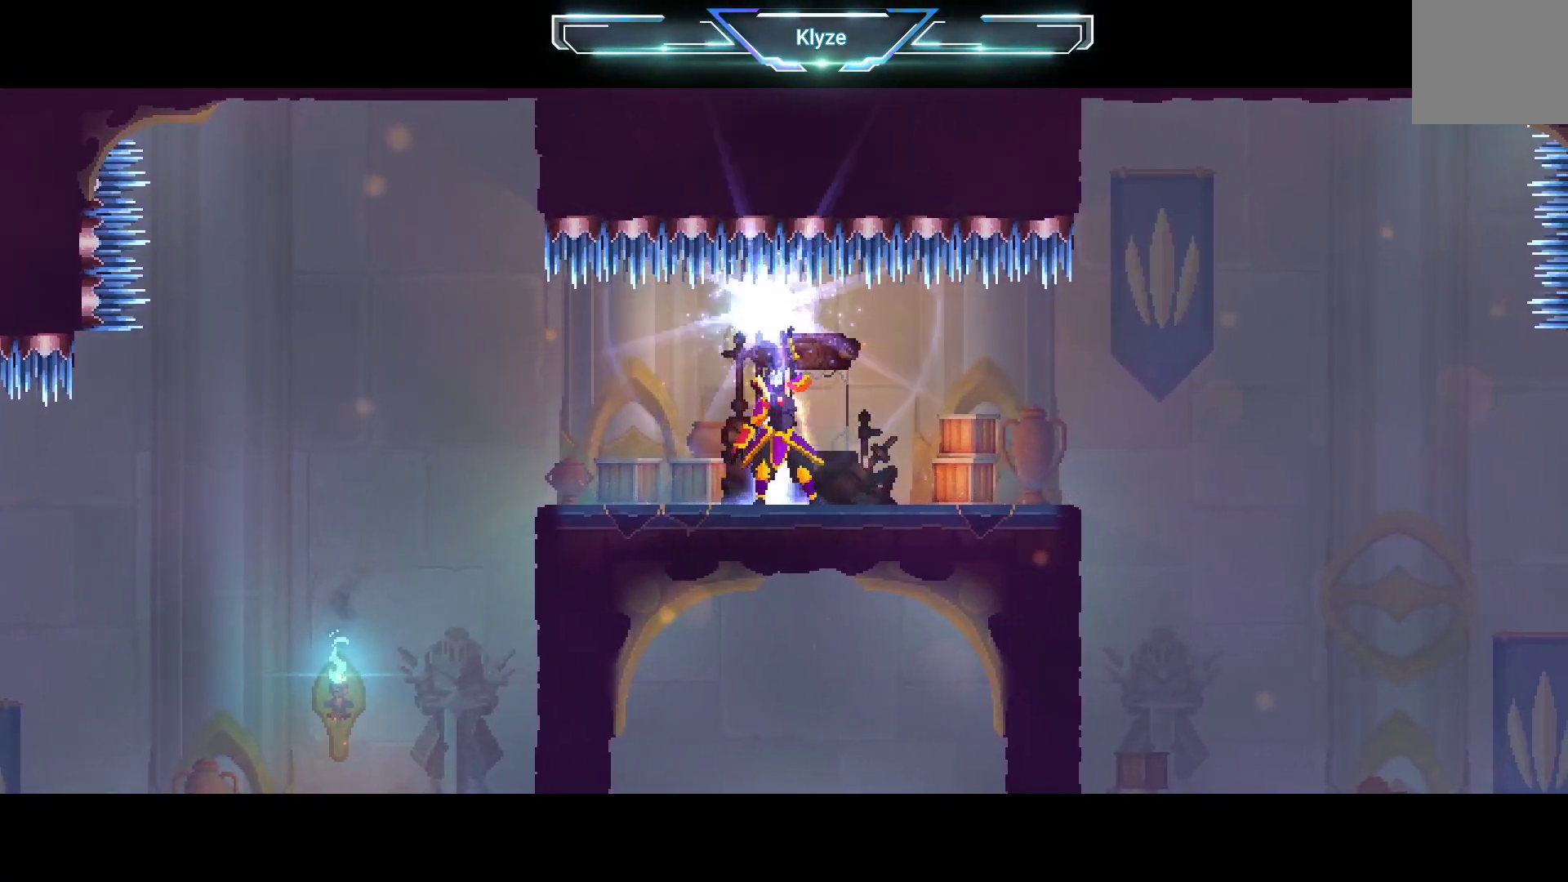
{"buttons": [], "left_stick": "center", "right_stick": "center", "events": []}
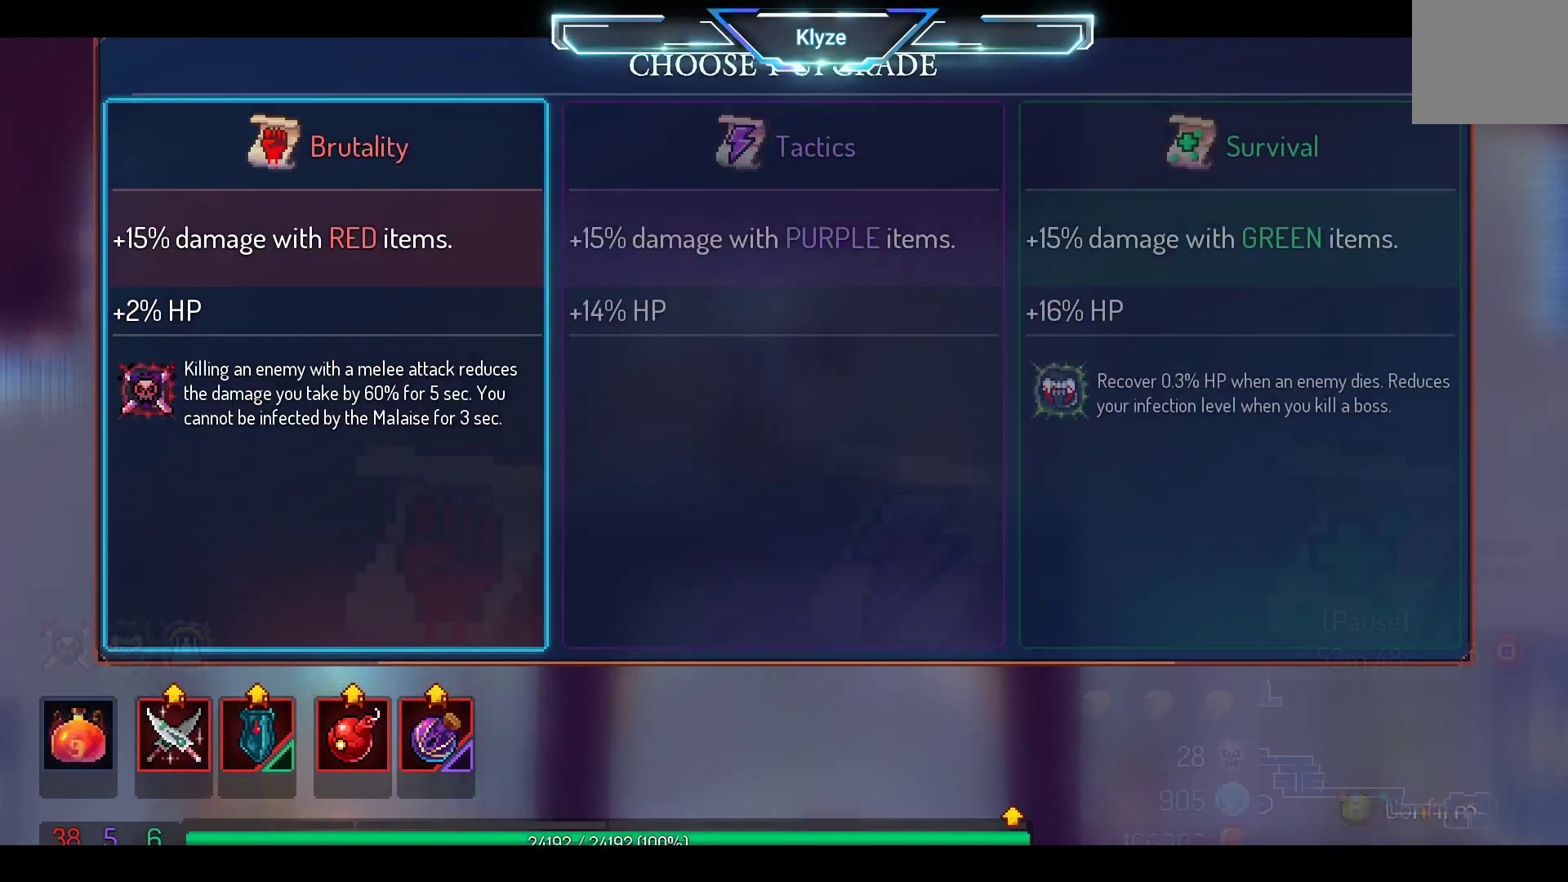
{"buttons": ["A"], "left_stick": "center", "right_stick": "center", "events": [[433, "A", "down"]]}
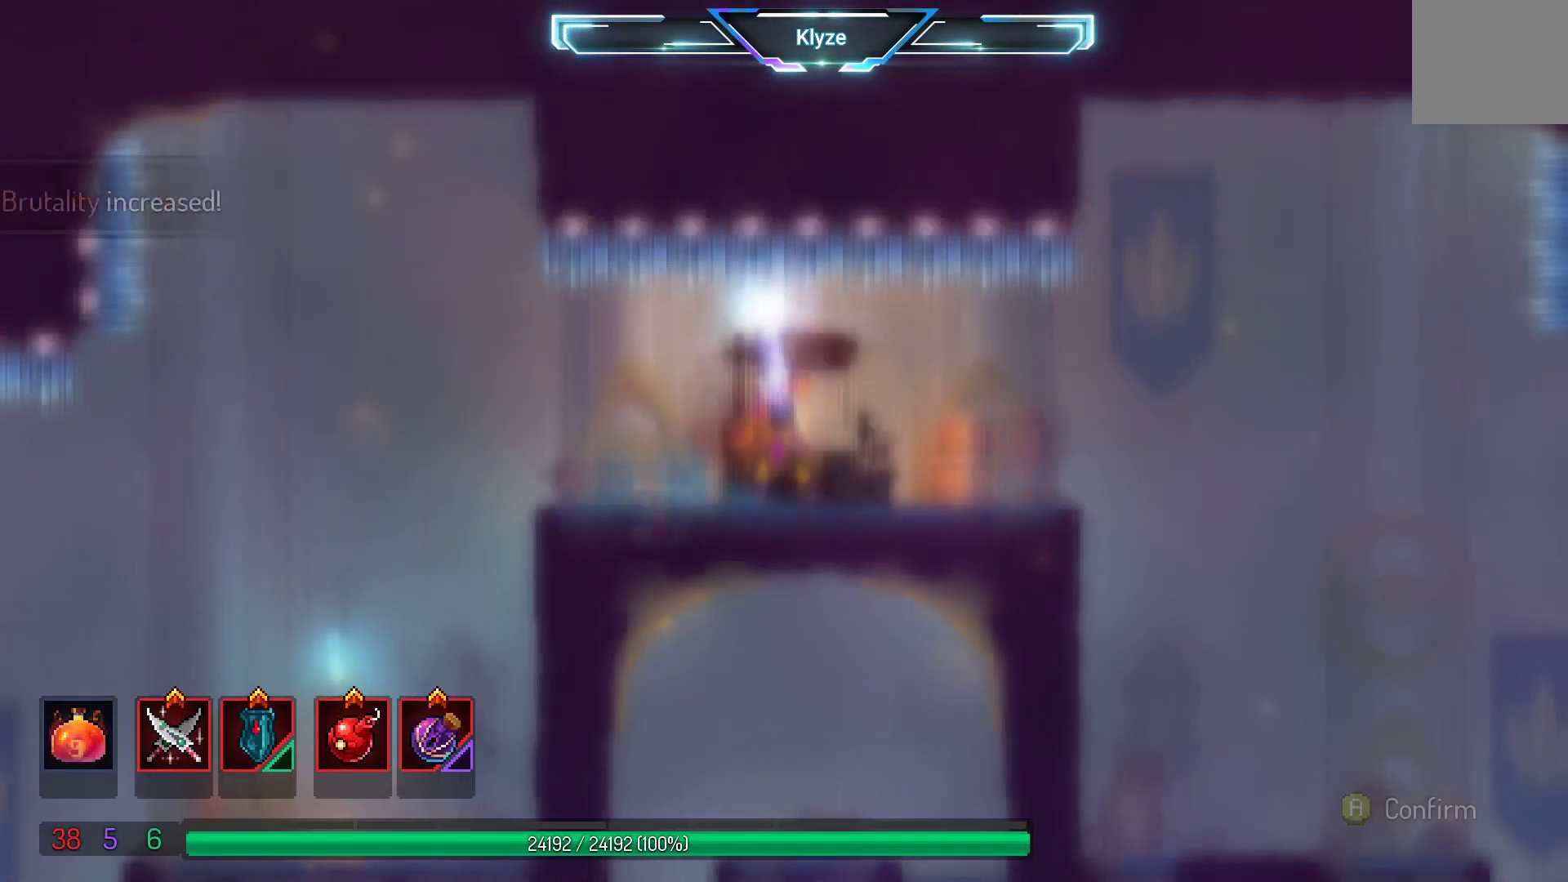
{"buttons": [], "left_stick": "center", "right_stick": "center", "events": [[133, "A", "up"]]}
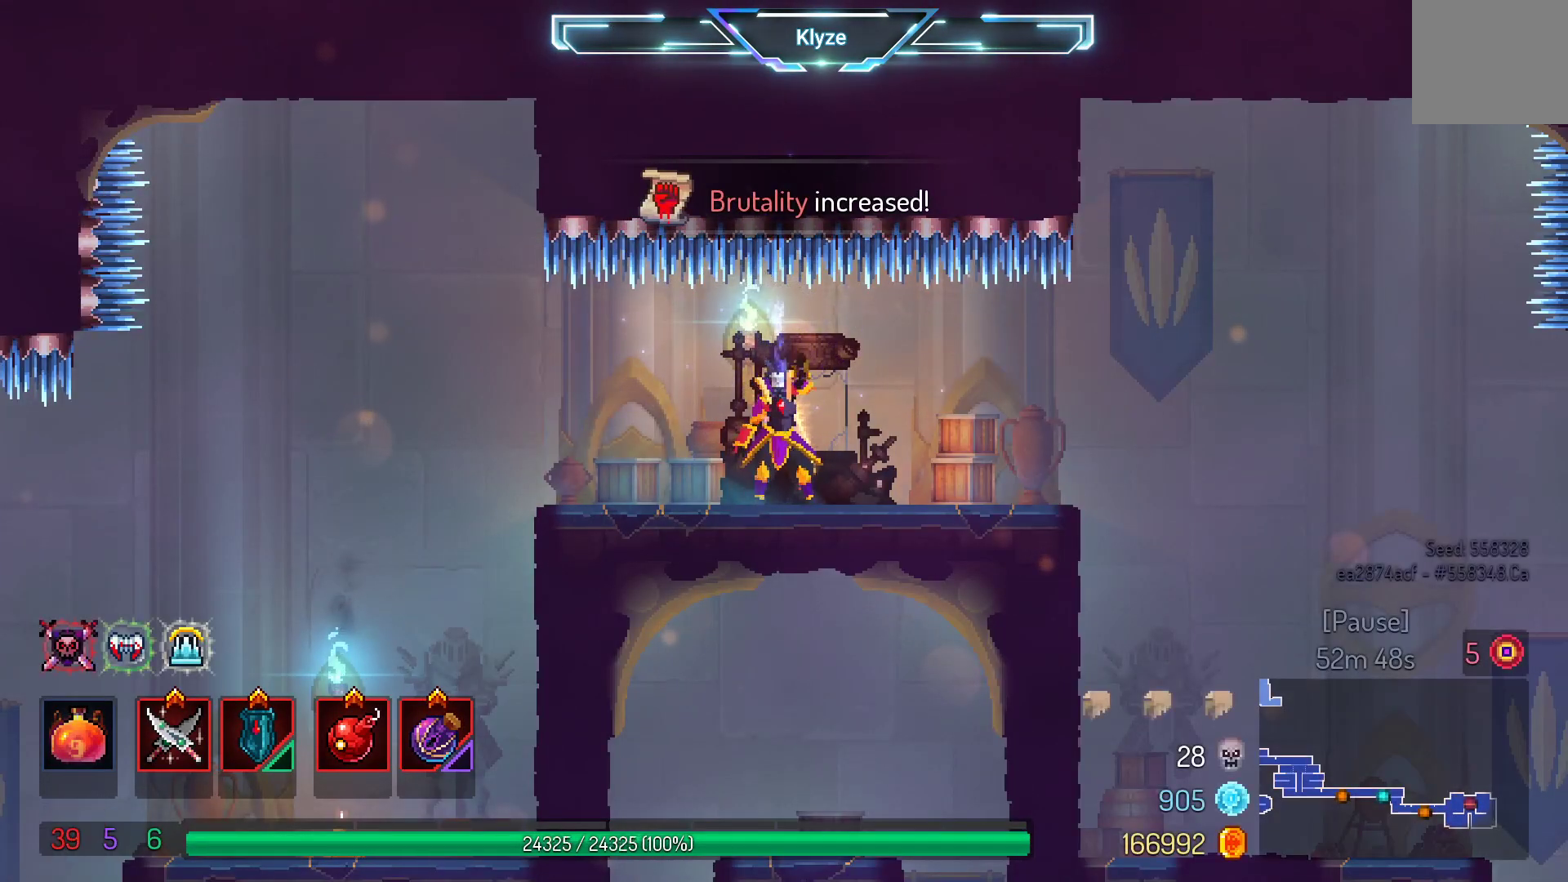
{"buttons": ["B", "DPAD_LEFT"], "left_stick": "center", "right_stick": "center", "events": [[267, "DPAD_LEFT", "down"], [433, "B", "down"]]}
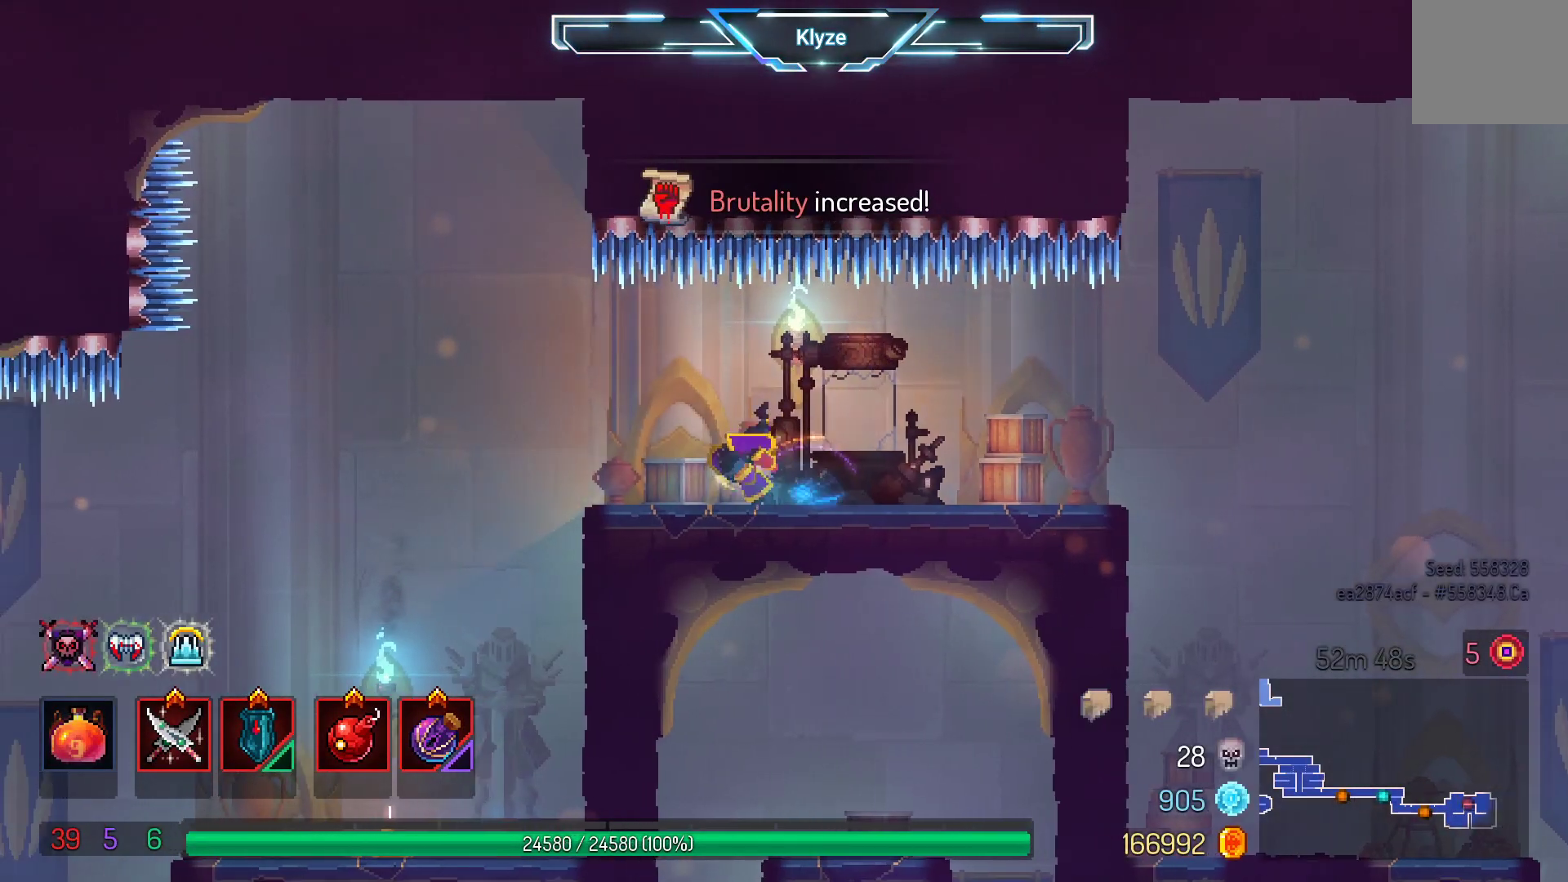
{"buttons": [], "left_stick": "center", "right_stick": "center", "events": [[33, "B", "up"], [167, "DPAD_LEFT", "up"]]}
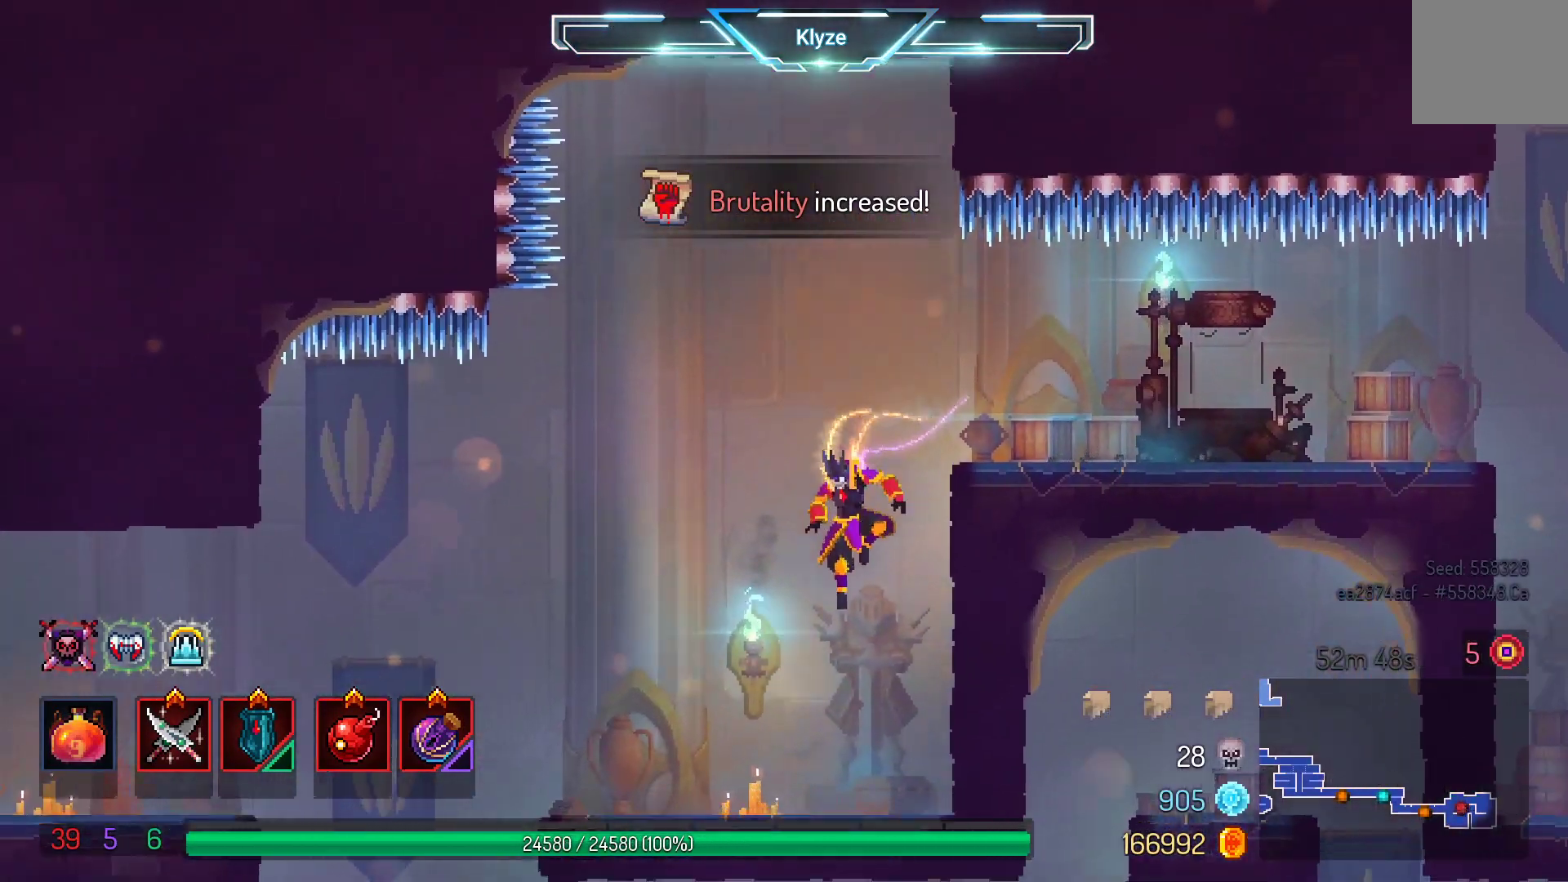
{"buttons": ["DPAD_LEFT"], "left_stick": "center", "right_stick": "center", "events": [[67, "DPAD_LEFT", "down"]]}
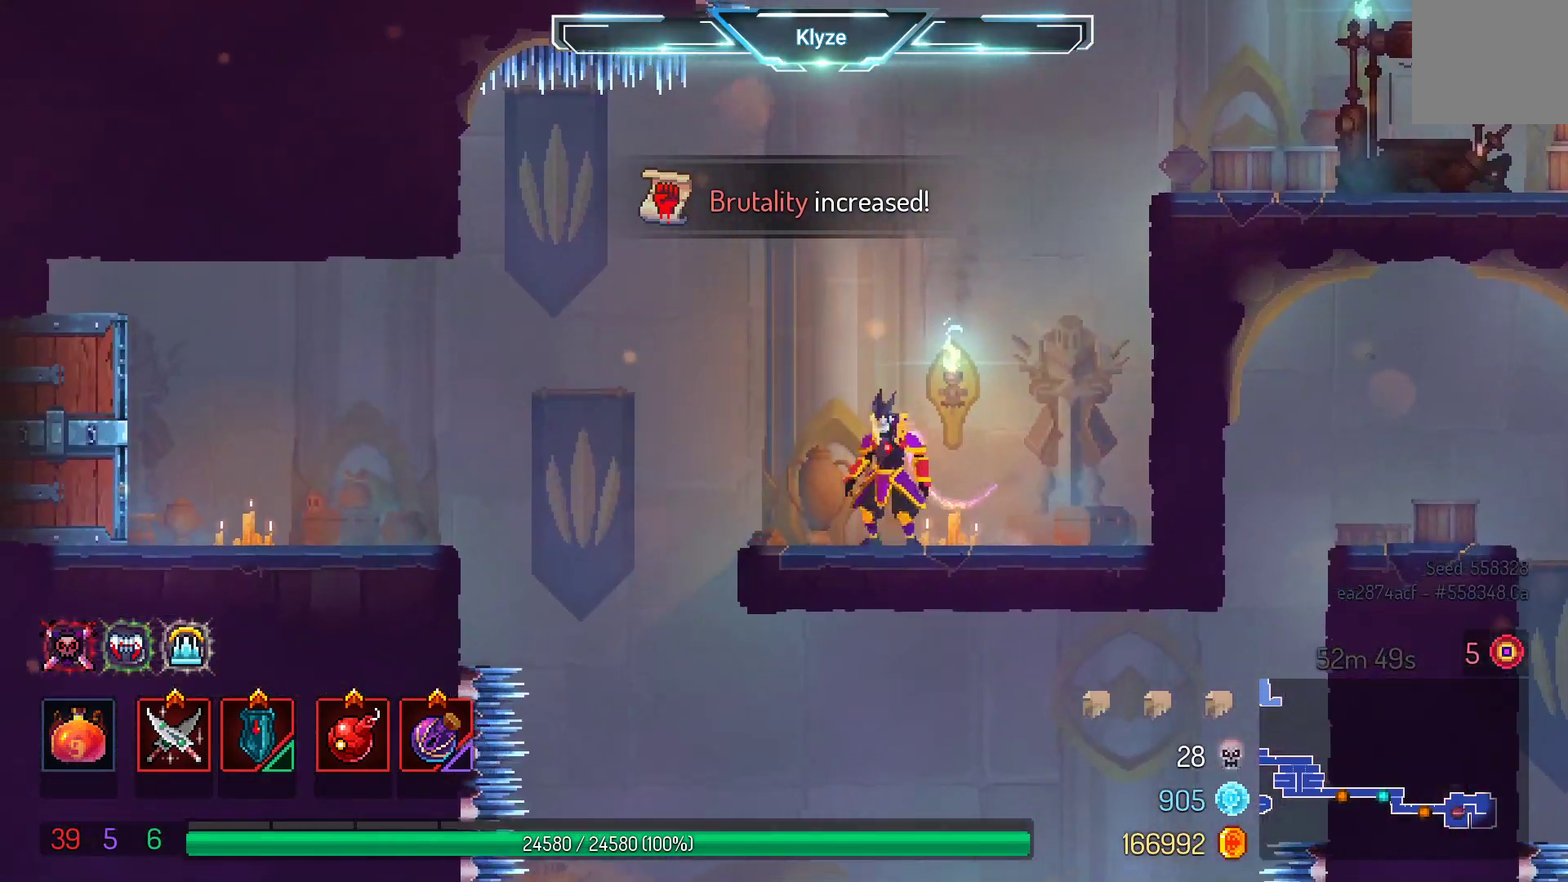
{"buttons": ["DPAD_LEFT"], "left_stick": "center", "right_stick": "center", "events": [[150, "A", "down"], [250, "A", "up"]]}
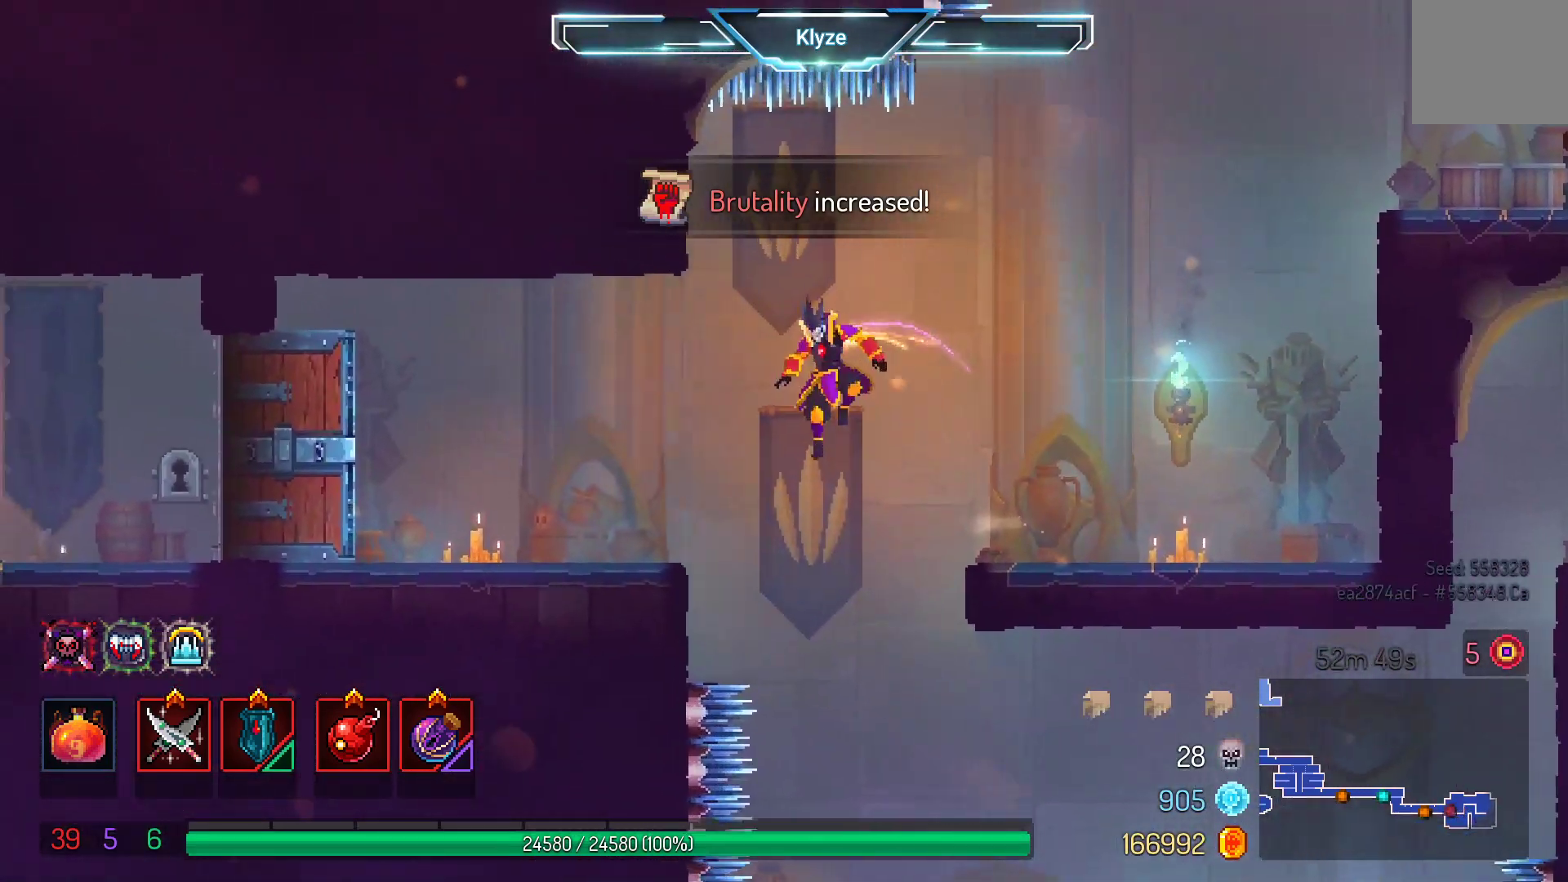
{"buttons": ["B", "DPAD_LEFT"], "left_stick": "center", "right_stick": "center", "events": [[150, "A", "down"], [250, "A", "up"], [483, "B", "down"]]}
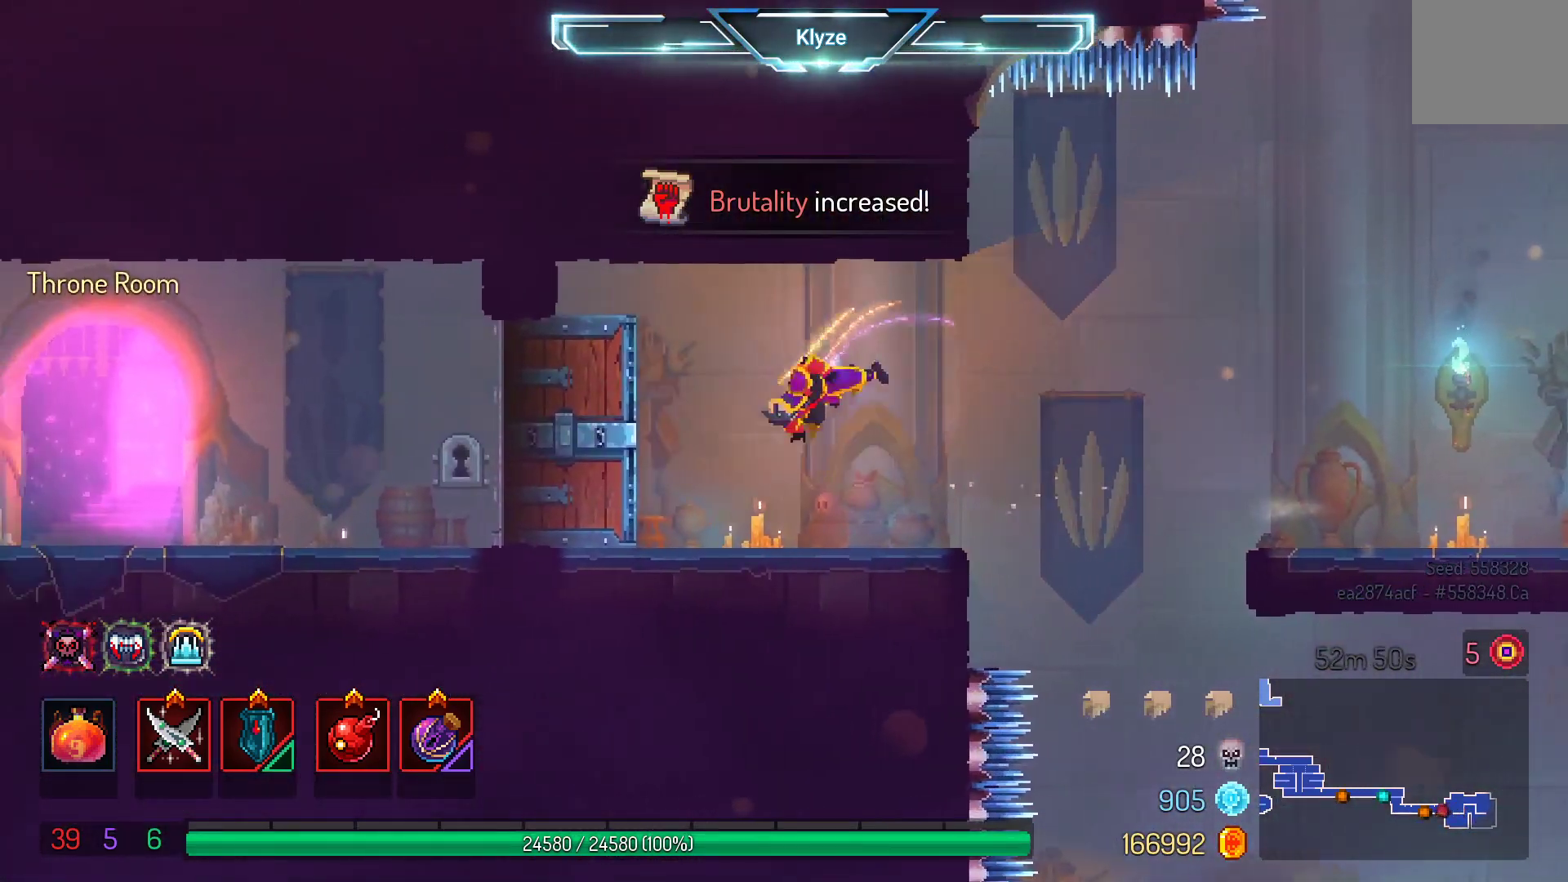
{"buttons": ["DPAD_LEFT"], "left_stick": "center", "right_stick": "center", "events": [[67, "B", "up"], [367, "A", "down"], [500, "A", "up"]]}
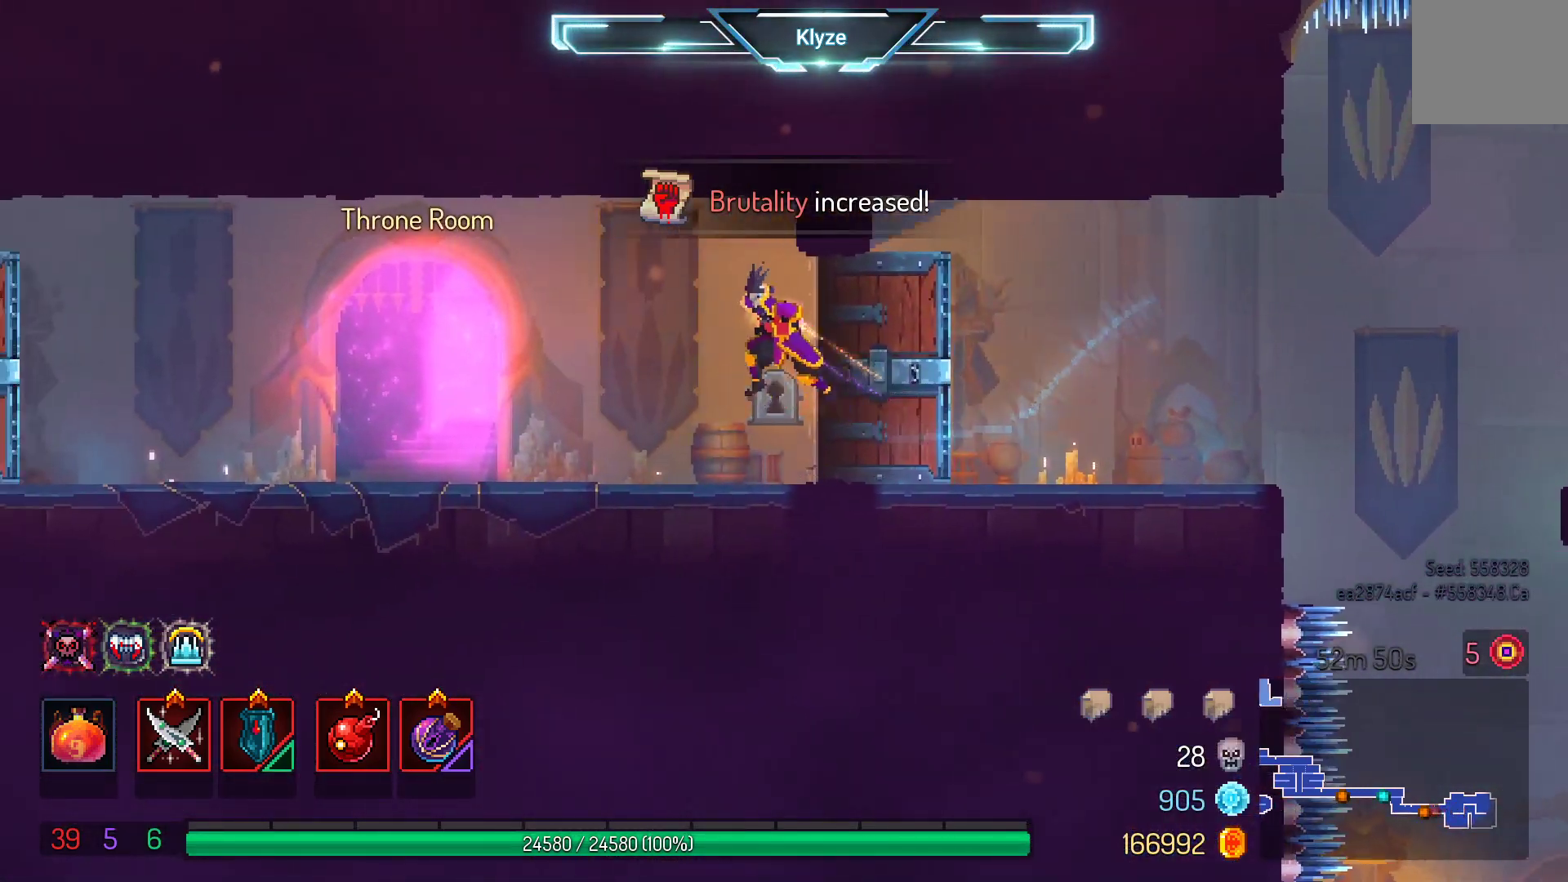
{"buttons": [], "left_stick": "center", "right_stick": "center", "events": [[333, "DPAD_LEFT", "up"]]}
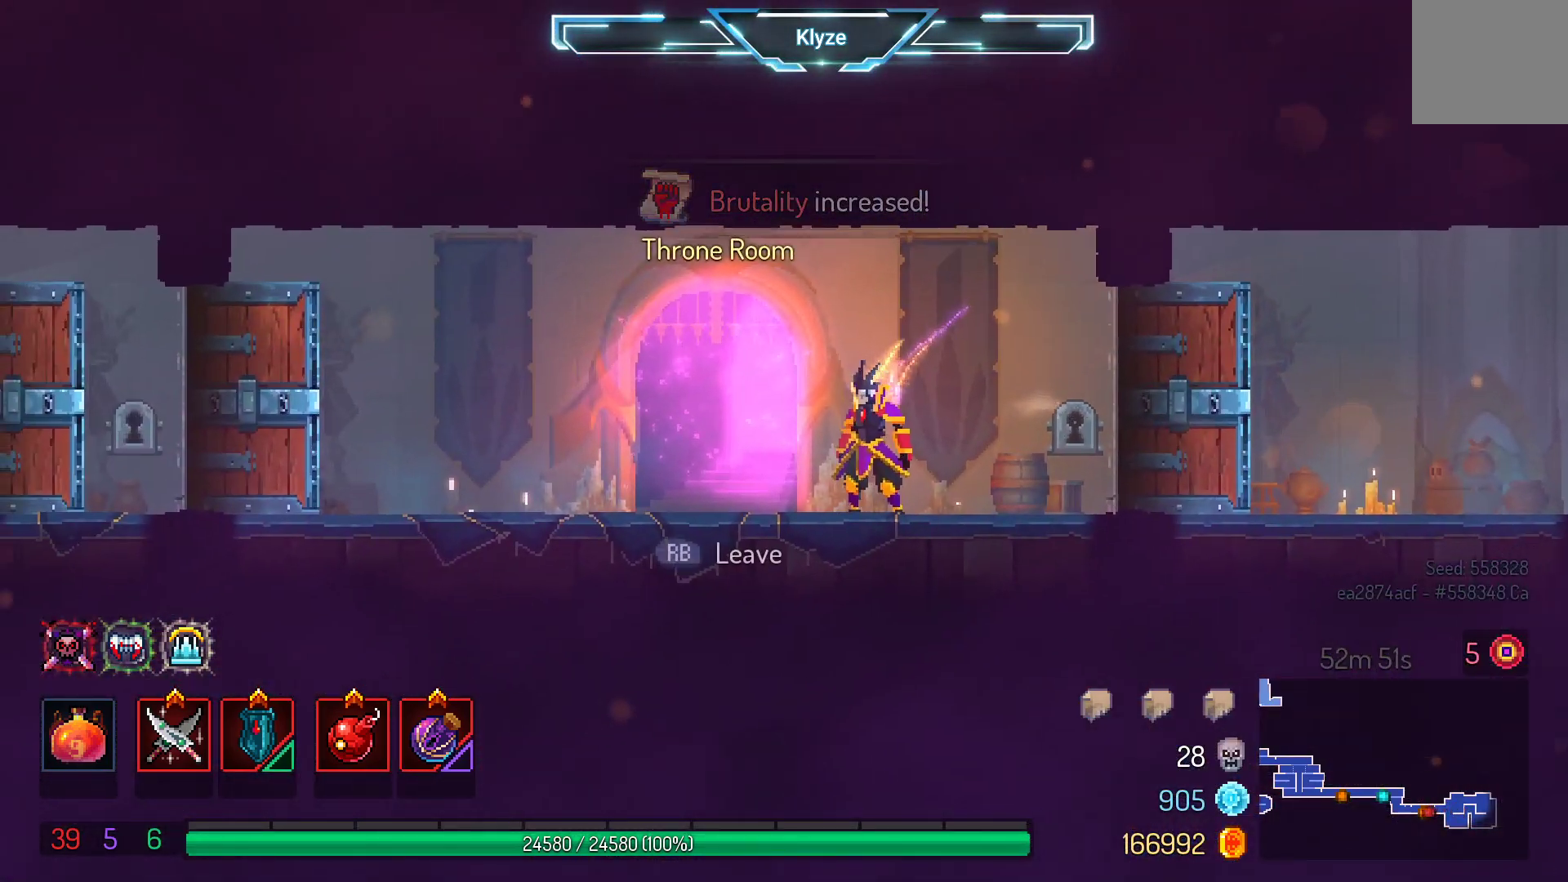
{"buttons": [], "left_stick": "center", "right_stick": "center", "events": [[50, "SELECT", "down"], [367, "SELECT", "up"]]}
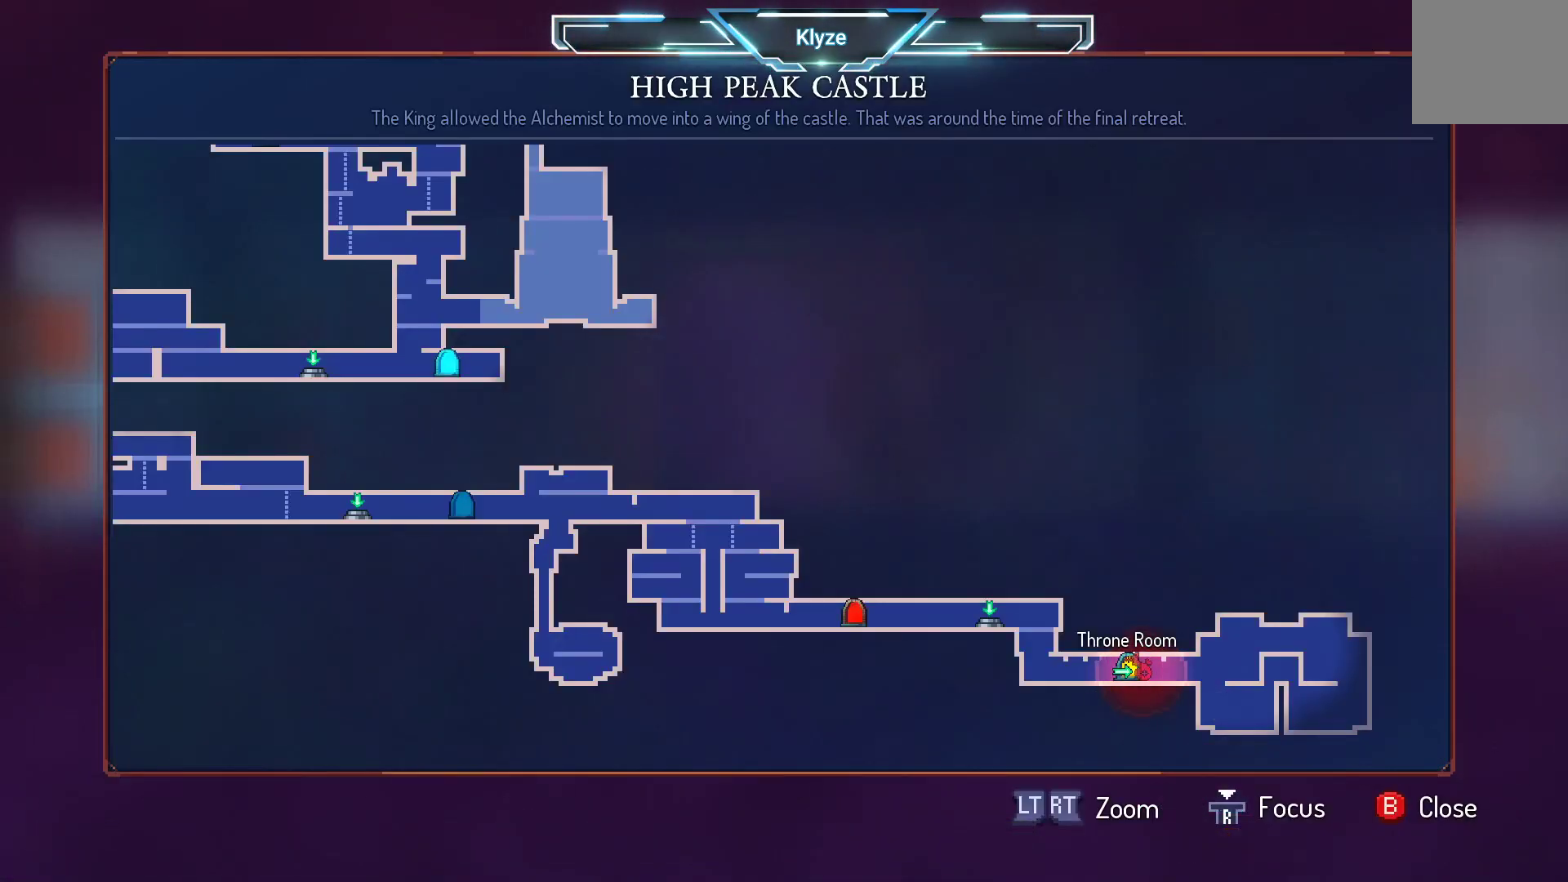
{"buttons": [], "left_stick": "center", "right_stick": "center", "events": []}
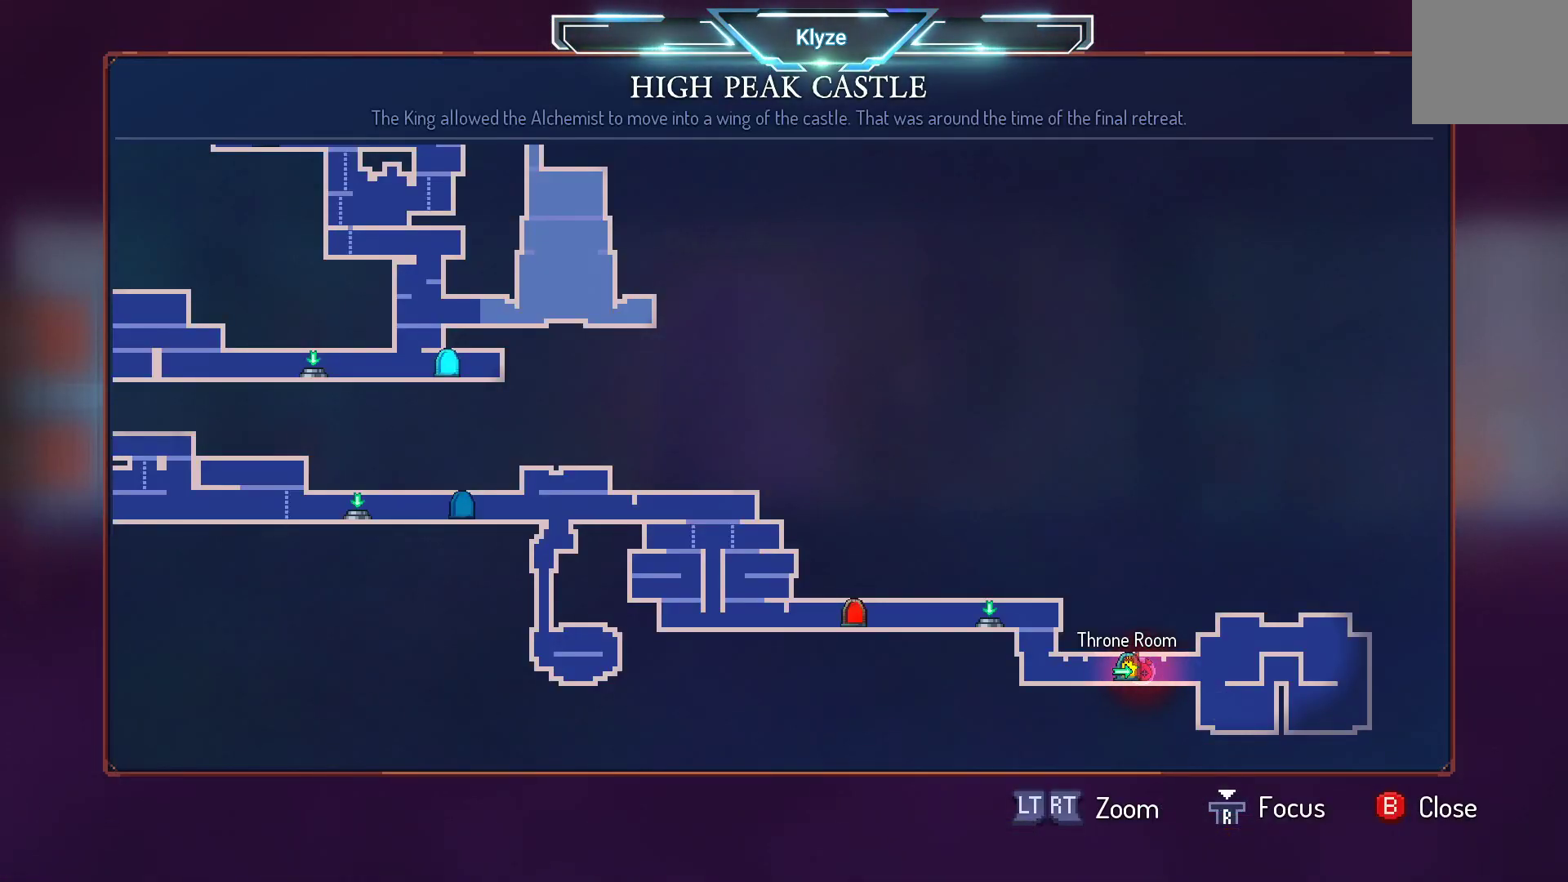
{"buttons": ["DPAD_LEFT"], "left_stick": "center", "right_stick": "center", "events": [[33, "SELECT", "down"], [150, "SELECT", "up"], [317, "DPAD_LEFT", "down"]]}
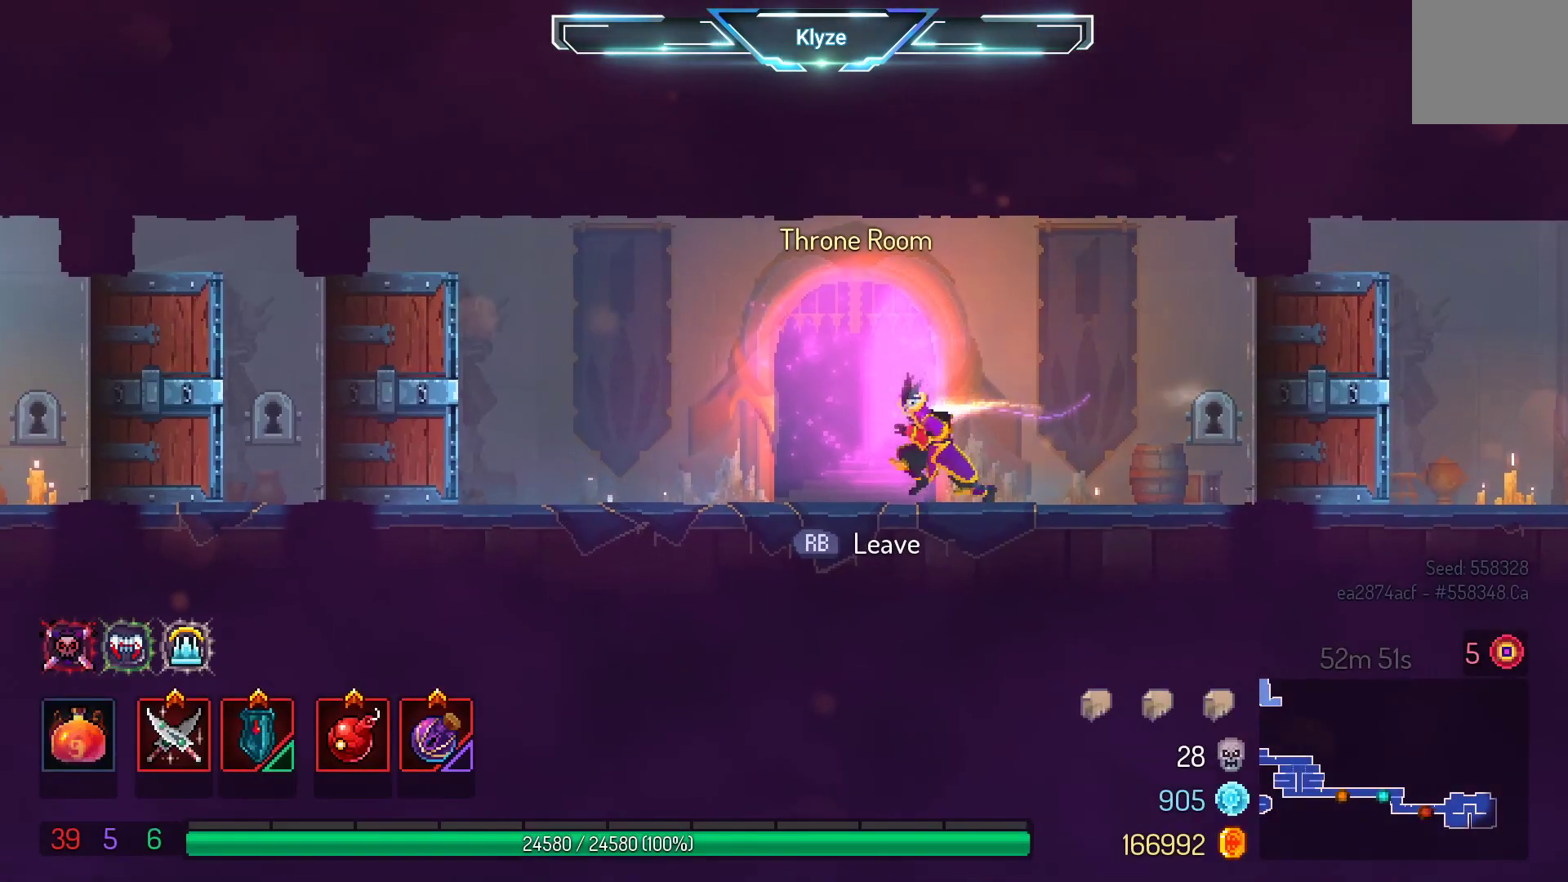
{"buttons": [], "left_stick": "center", "right_stick": "center", "events": [[33, "R1", "down"], [50, "DPAD_LEFT", "up"], [133, "R1", "up"], [250, "R1", "down"], [350, "R1", "up"]]}